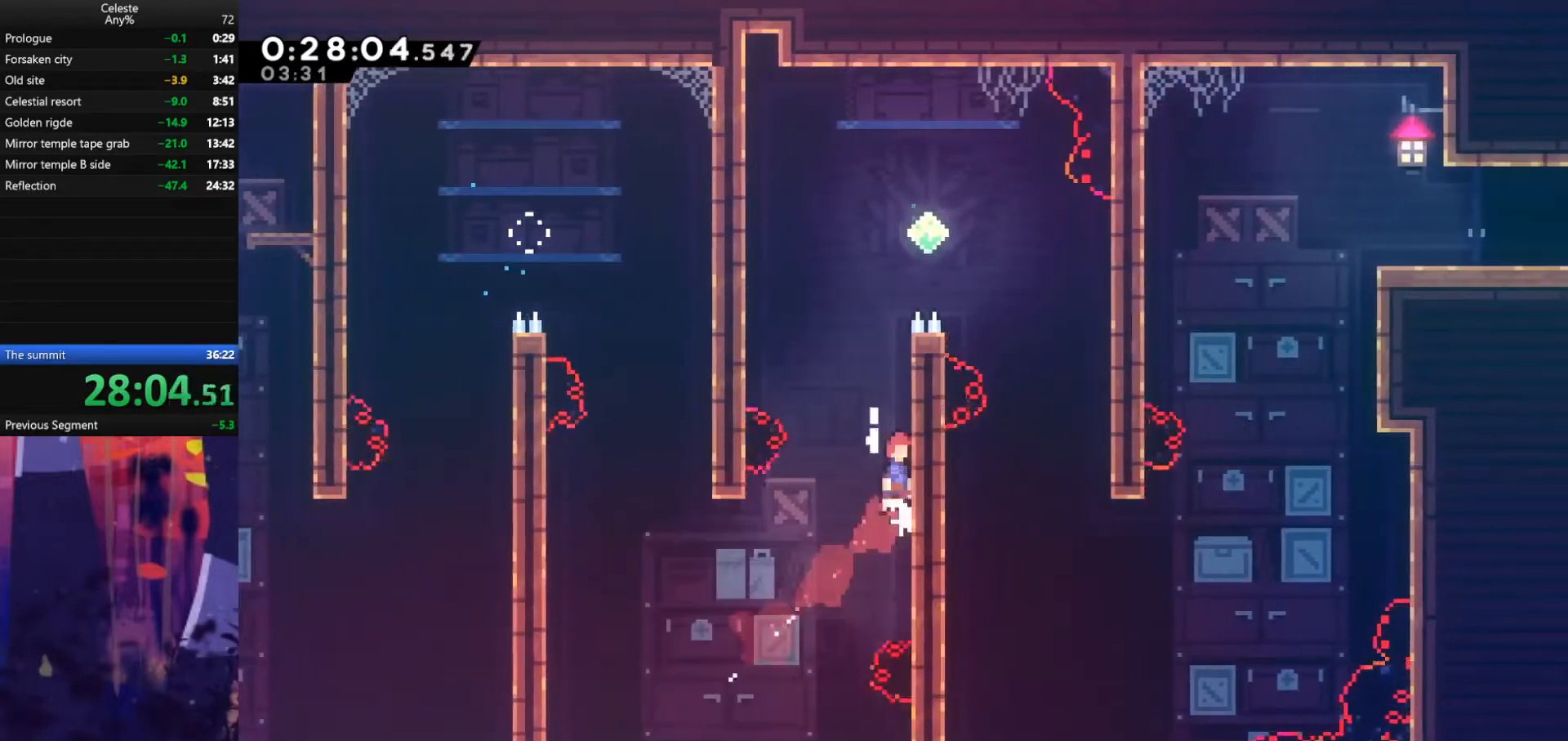
Gameplay with keyboard; each line is a JSON object with the keys held at the frame after it. "events" lists presses ("down") and releases ("up") of "also", "dash", "demodash", "down", "e", "grab", "jump", "left", "q", "r", "right" and "up" between this image and that frame as [ms after this image, input, new state], when the widget could be followed in between. No other keys are recorded. Mouse input is not recorded. Key names are as the overlay labels them; some are game actions (e.g. jump) rather than physical keys.
{"keys": ["right"], "events": [[67, "grab", "up"], [133, "dash", "down"], [133, "right", "up"], [167, "jump", "up"], [300, "right", "down"], [367, "dash", "up"], [400, "up", "up"]]}
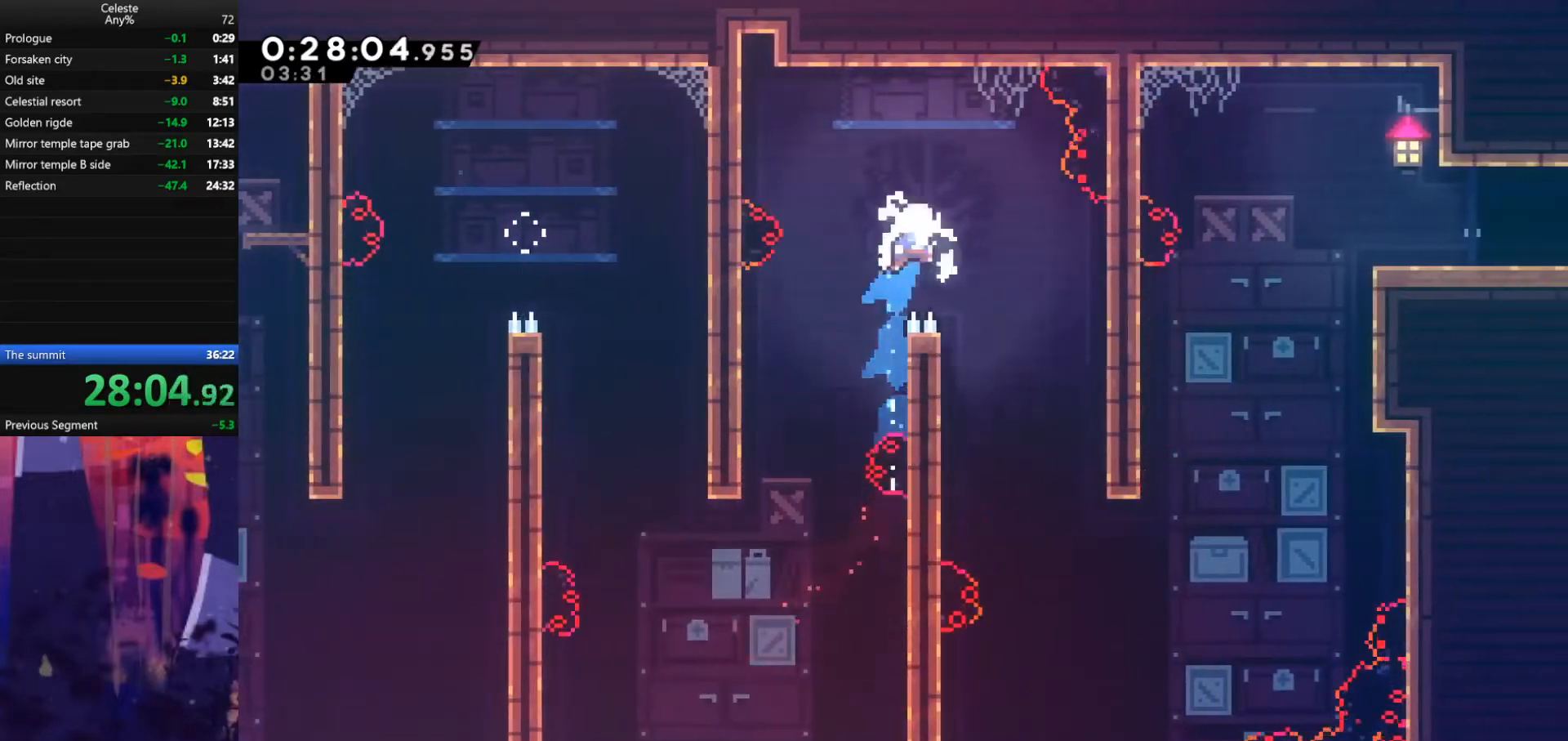
{"keys": [], "events": [[400, "right", "up"]]}
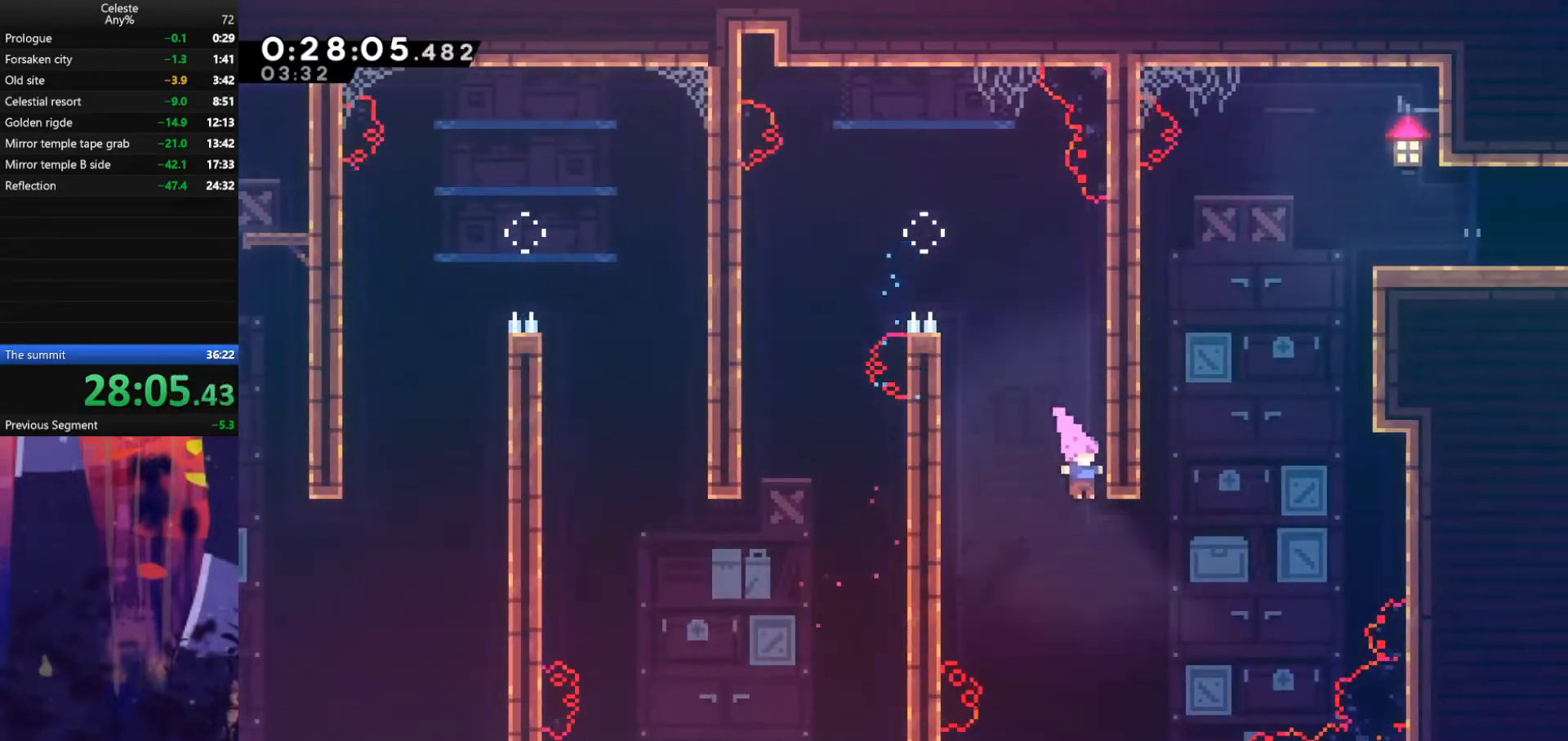
{"keys": ["dash", "right", "up"], "events": [[100, "right", "down"], [233, "up", "down"], [300, "dash", "down"]]}
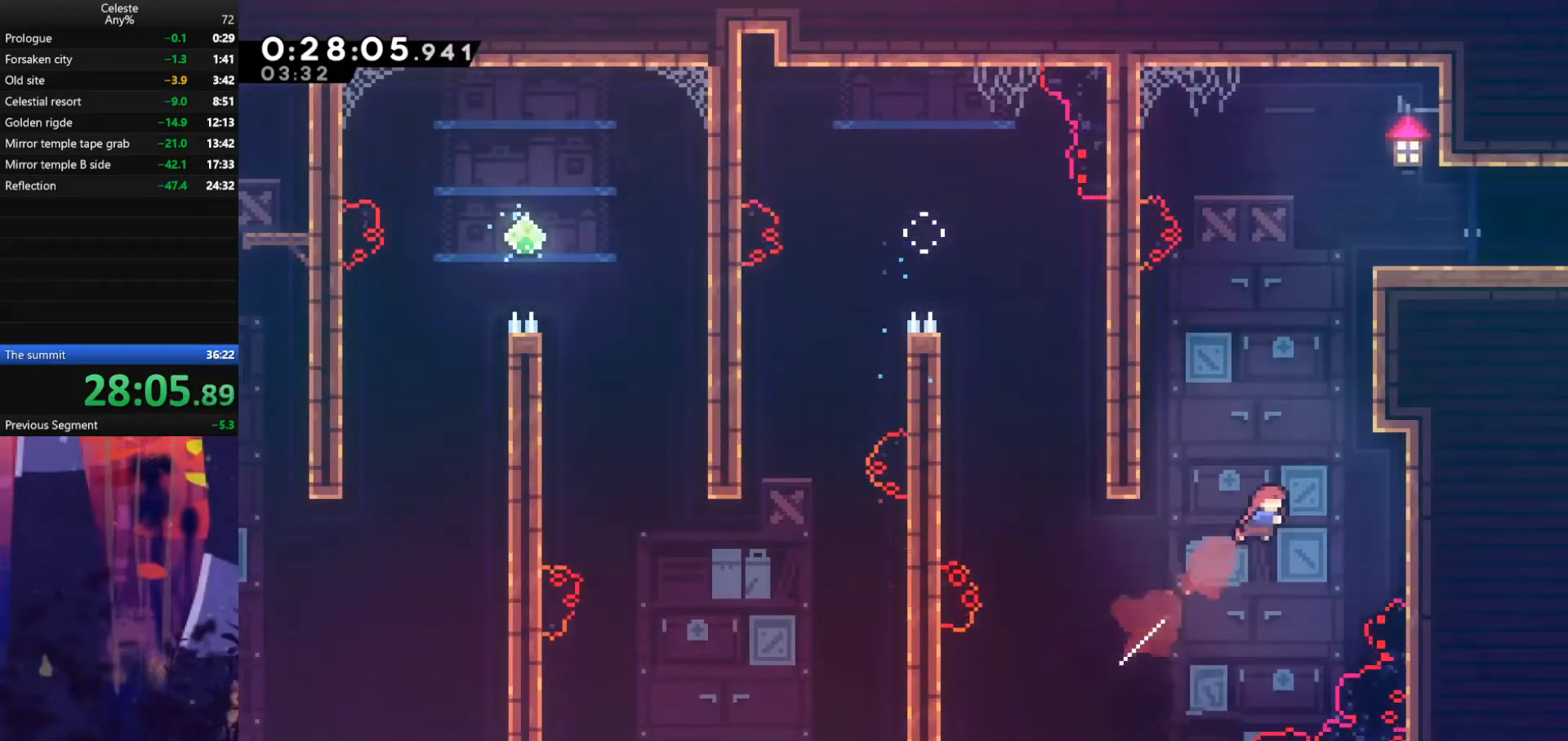
{"keys": ["grab", "right", "up"], "events": [[67, "dash", "up"], [100, "right", "up"], [133, "dash", "down"], [267, "right", "down"], [333, "grab", "down"], [400, "dash", "up"]]}
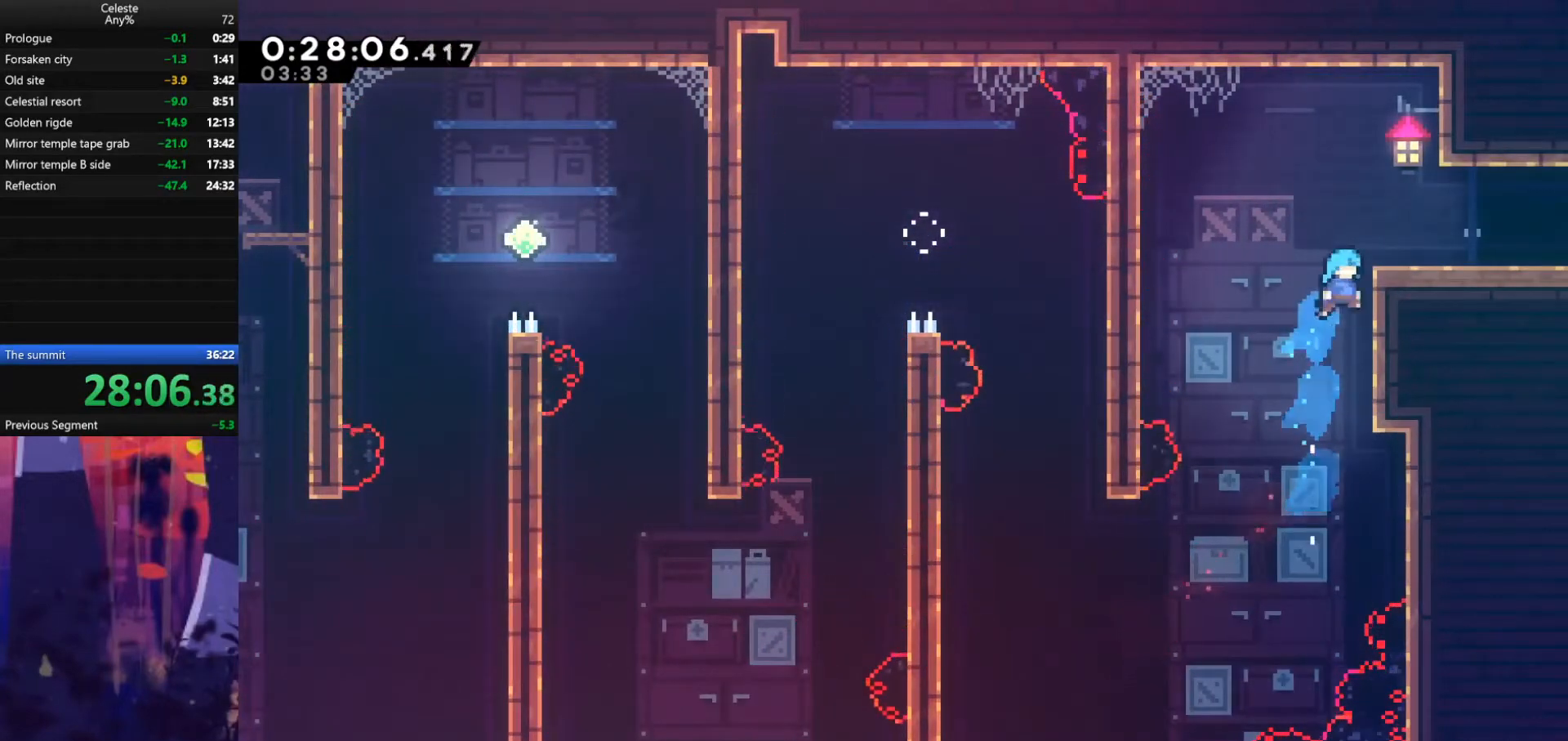
{"keys": ["dash", "down", "right"], "events": [[100, "jump", "down"], [200, "grab", "up"], [200, "up", "up"], [233, "jump", "up"], [467, "dash", "down"], [467, "down", "down"]]}
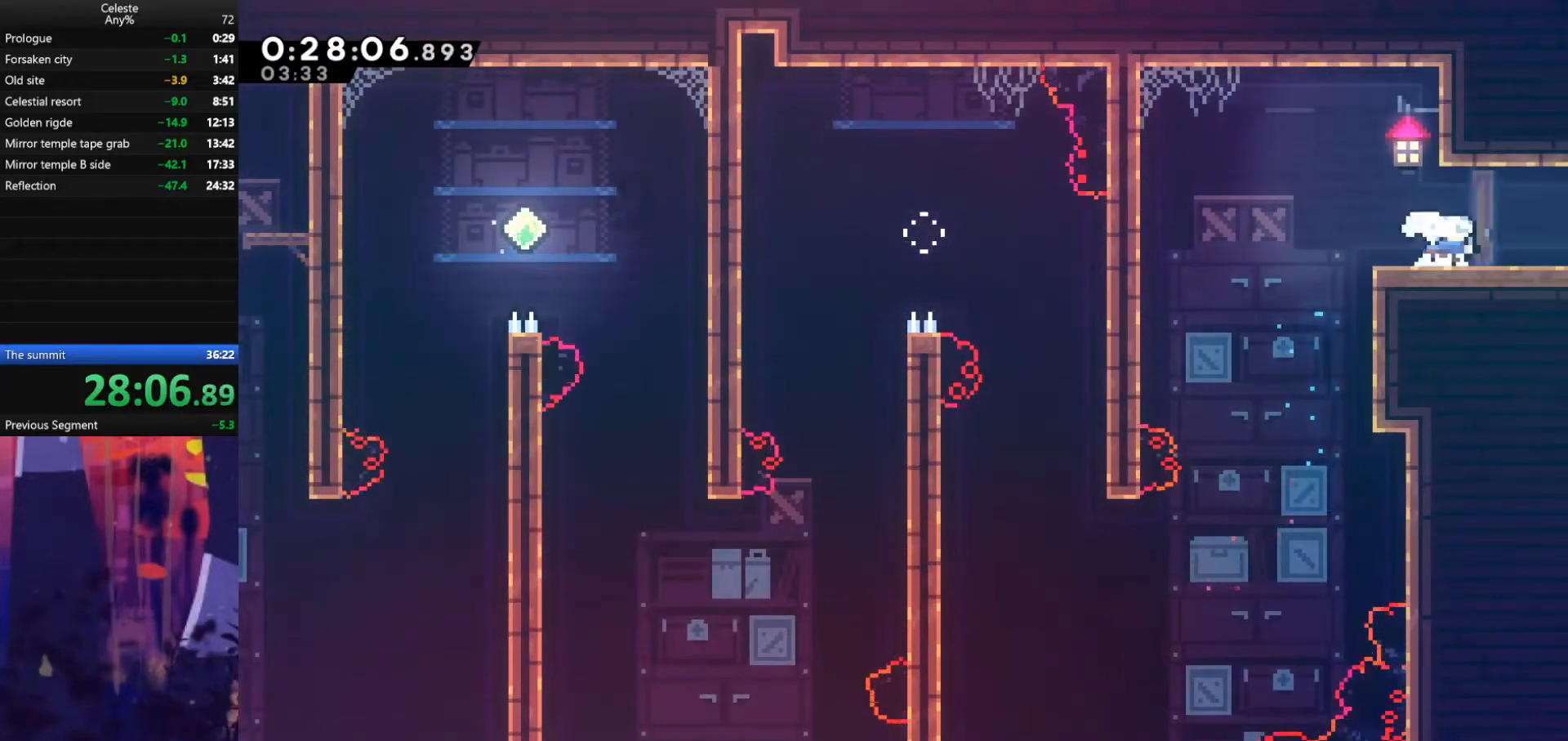
{"keys": ["jump", "right"], "events": [[100, "dash", "up"], [100, "down", "up"], [100, "jump", "down"]]}
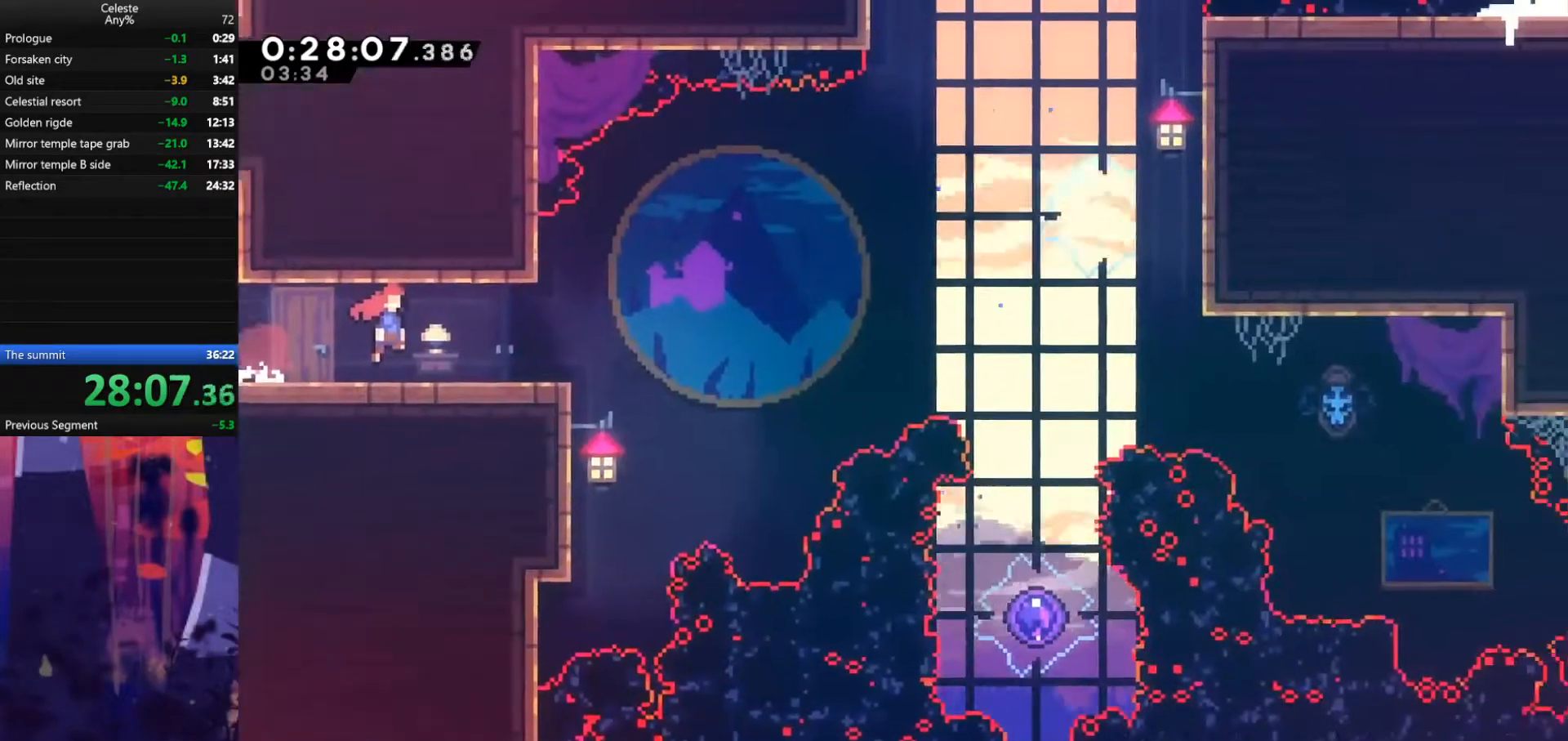
{"keys": ["jump", "right"], "events": []}
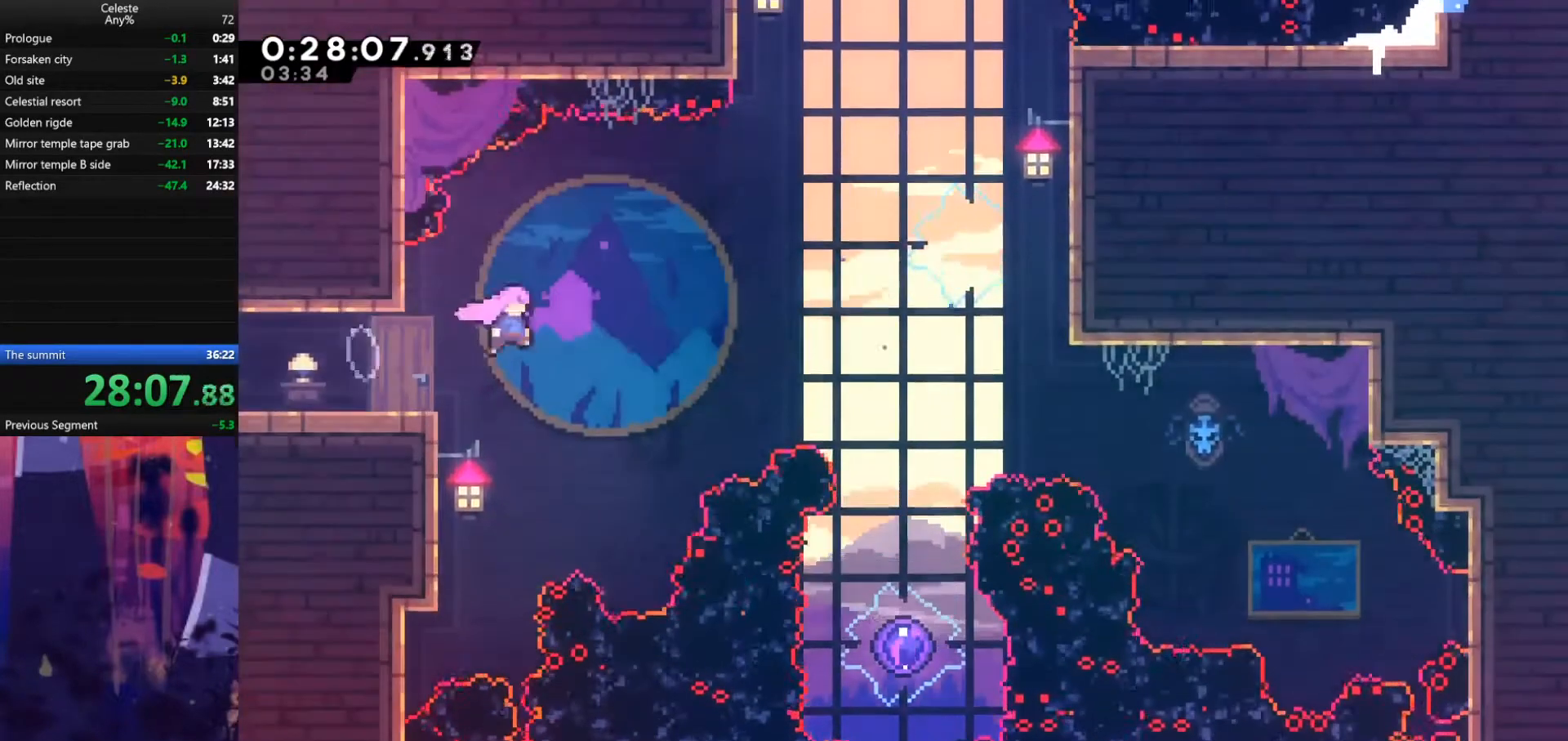
{"keys": ["right"], "events": [[100, "jump", "up"], [167, "dash", "down"], [500, "dash", "up"]]}
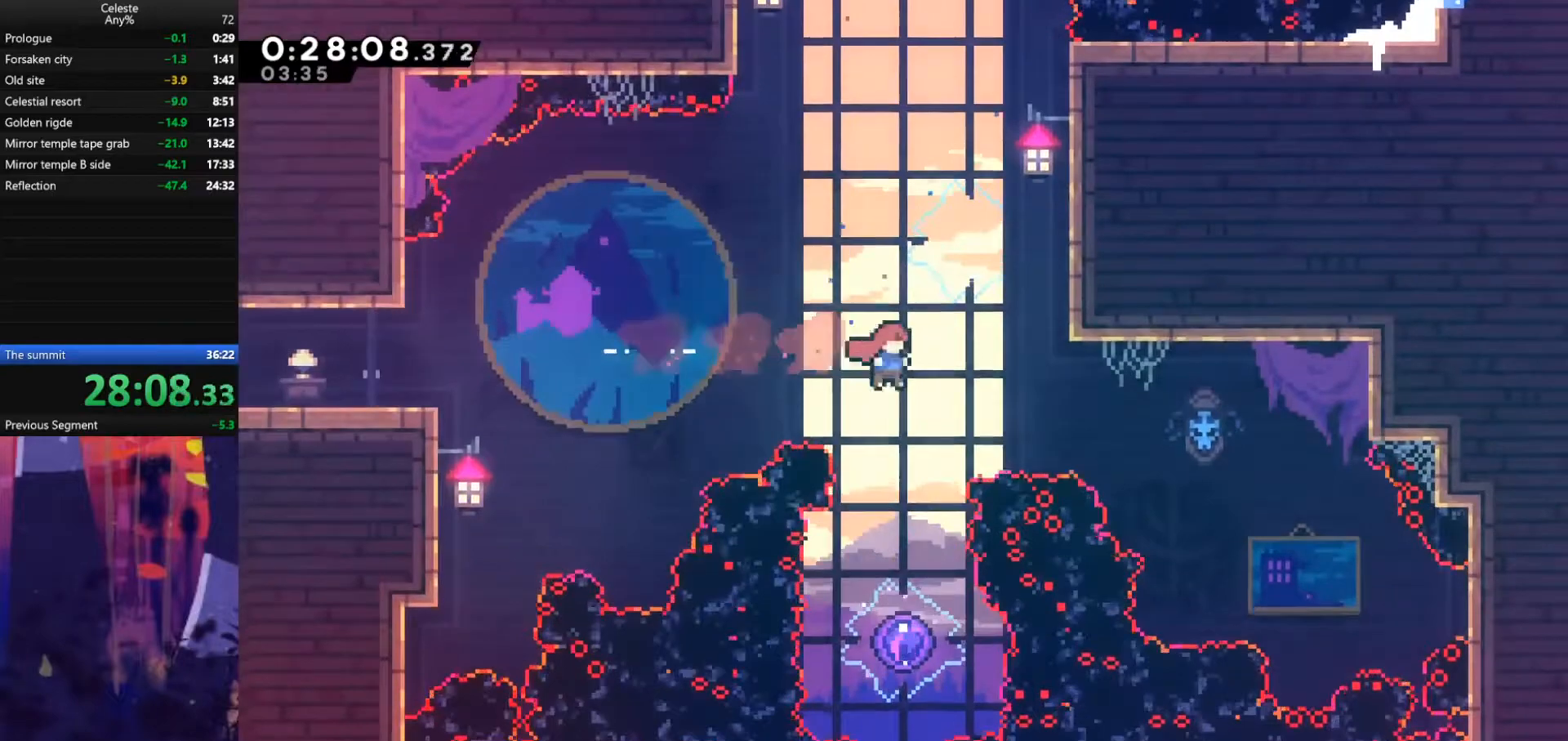
{"keys": [], "events": [[33, "down", "down"], [67, "dash", "down"], [67, "right", "up"], [300, "dash", "up"], [367, "down", "up"]]}
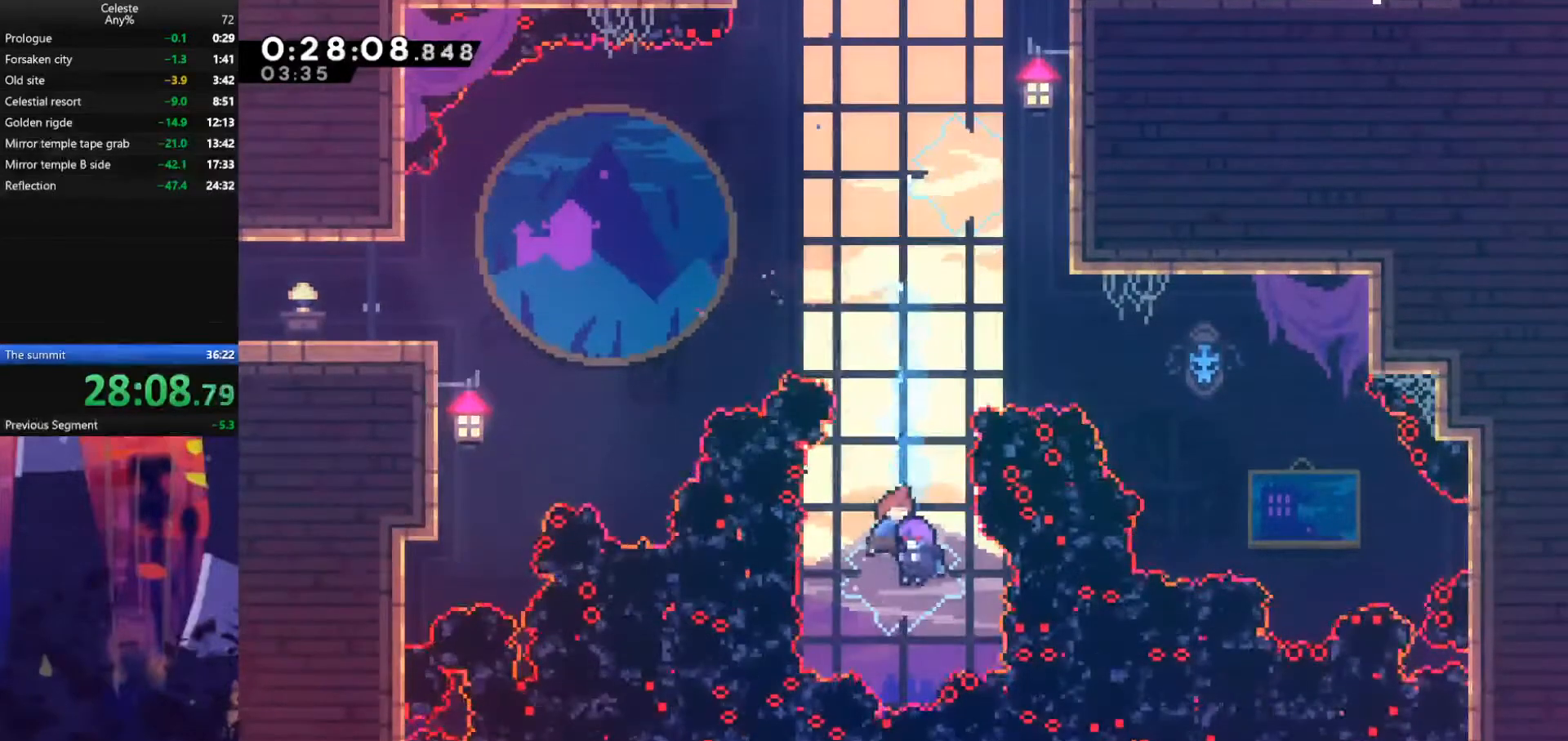
{"keys": ["right", "up"], "events": [[367, "right", "down"], [367, "up", "down"]]}
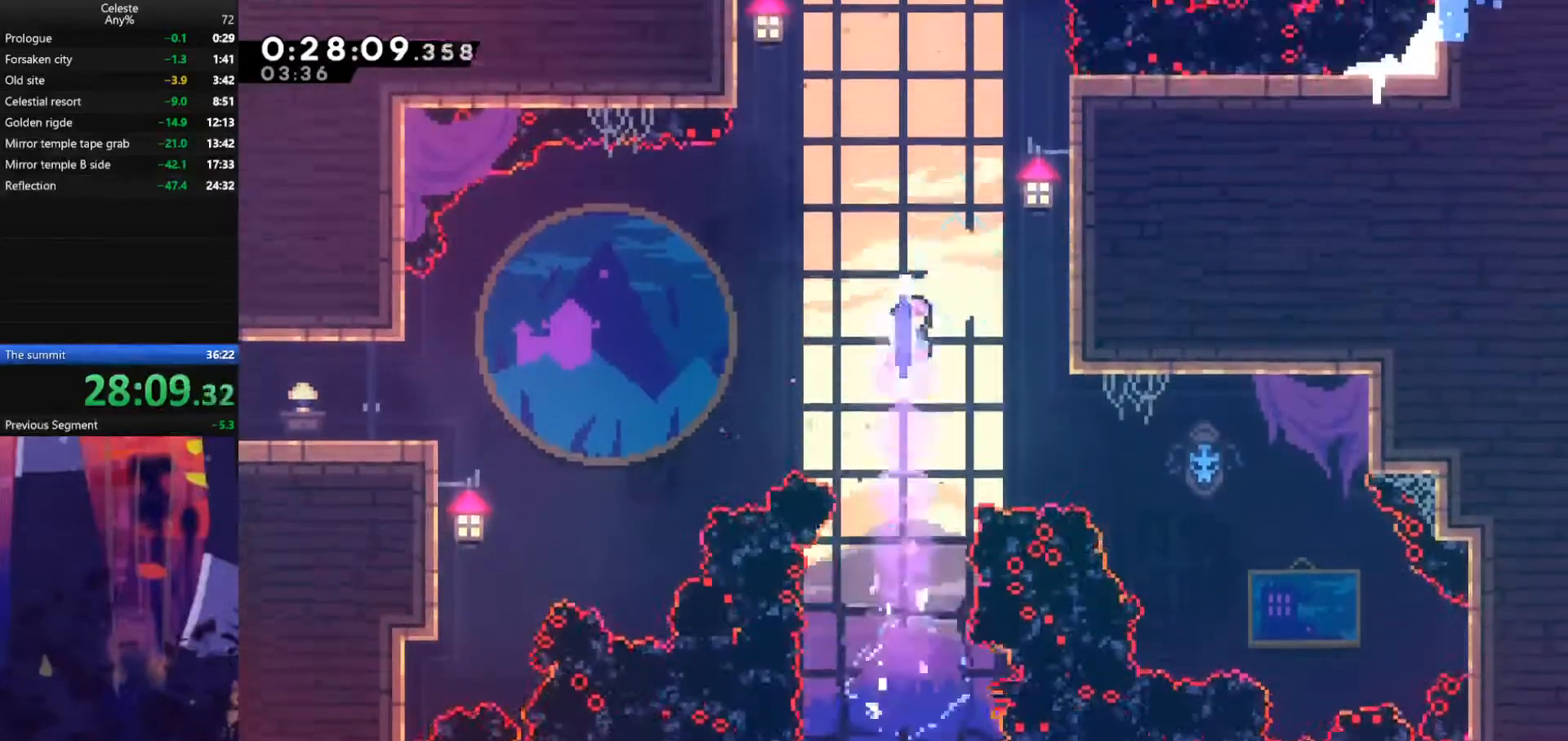
{"keys": ["jump", "left", "up"], "events": [[133, "dash", "down"], [400, "dash", "up"], [400, "jump", "down"], [400, "left", "down"], [400, "right", "up"]]}
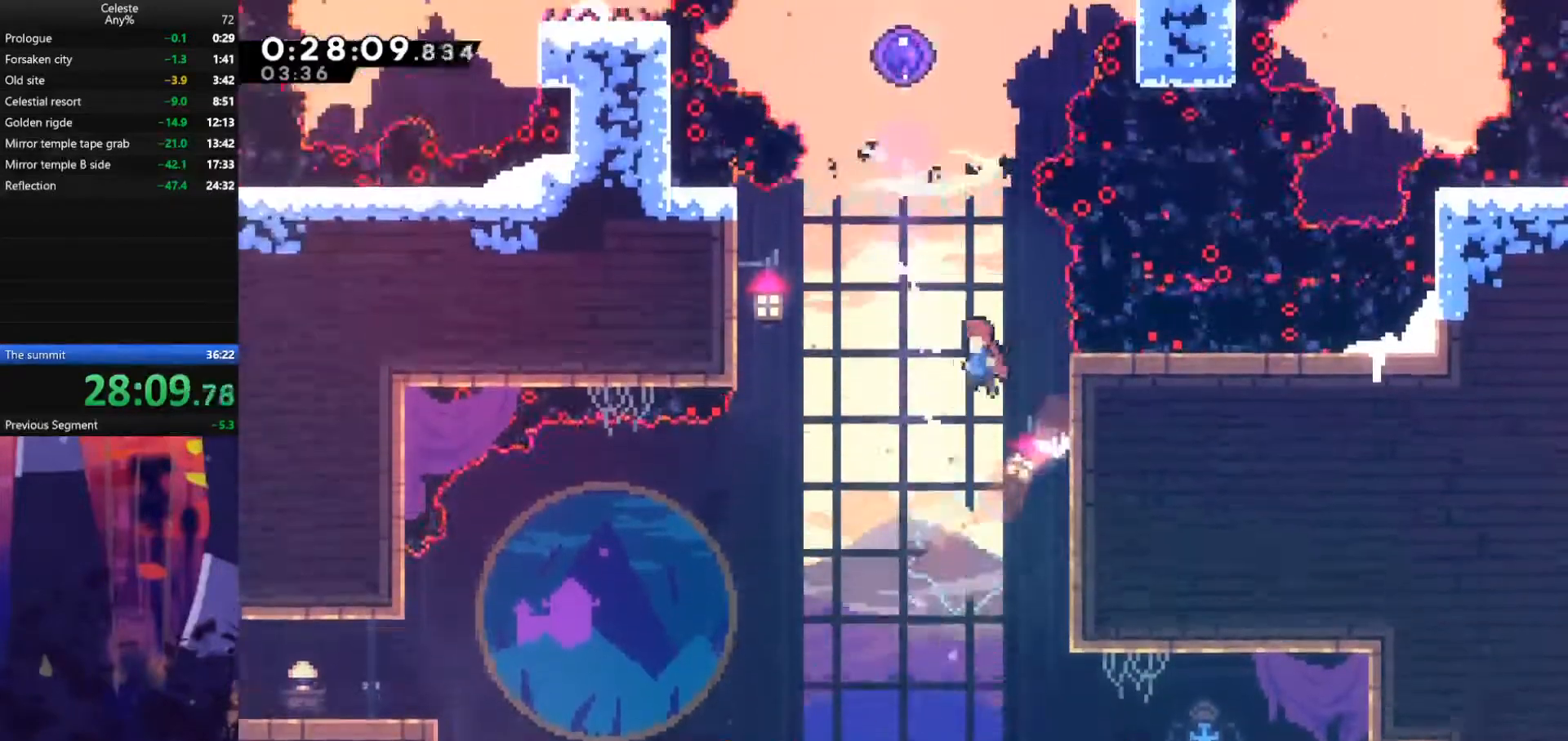
{"keys": ["up"], "events": [[133, "left", "up"], [167, "dash", "down"], [167, "jump", "up"], [467, "dash", "up"]]}
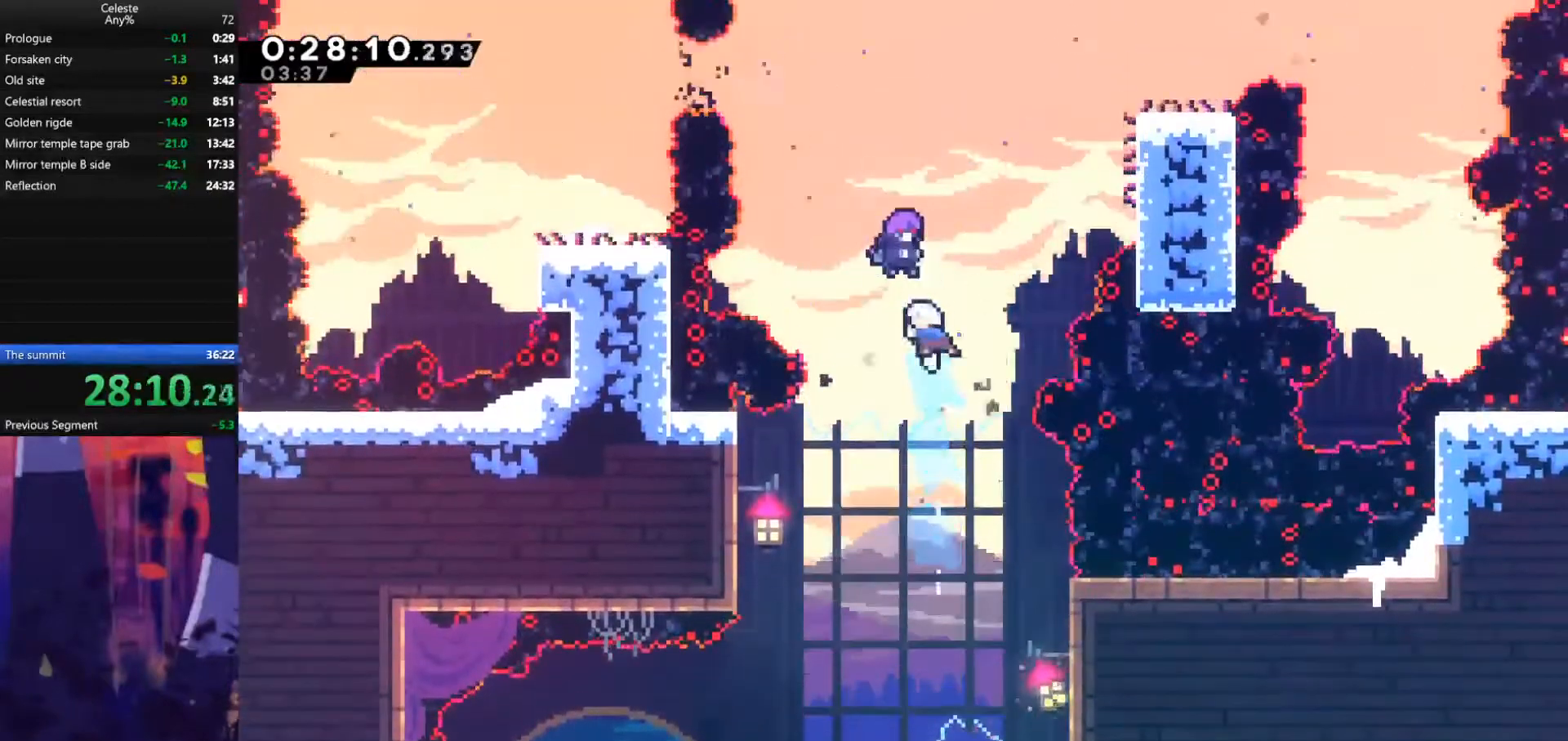
{"keys": ["left"], "events": [[233, "left", "down"], [300, "up", "up"]]}
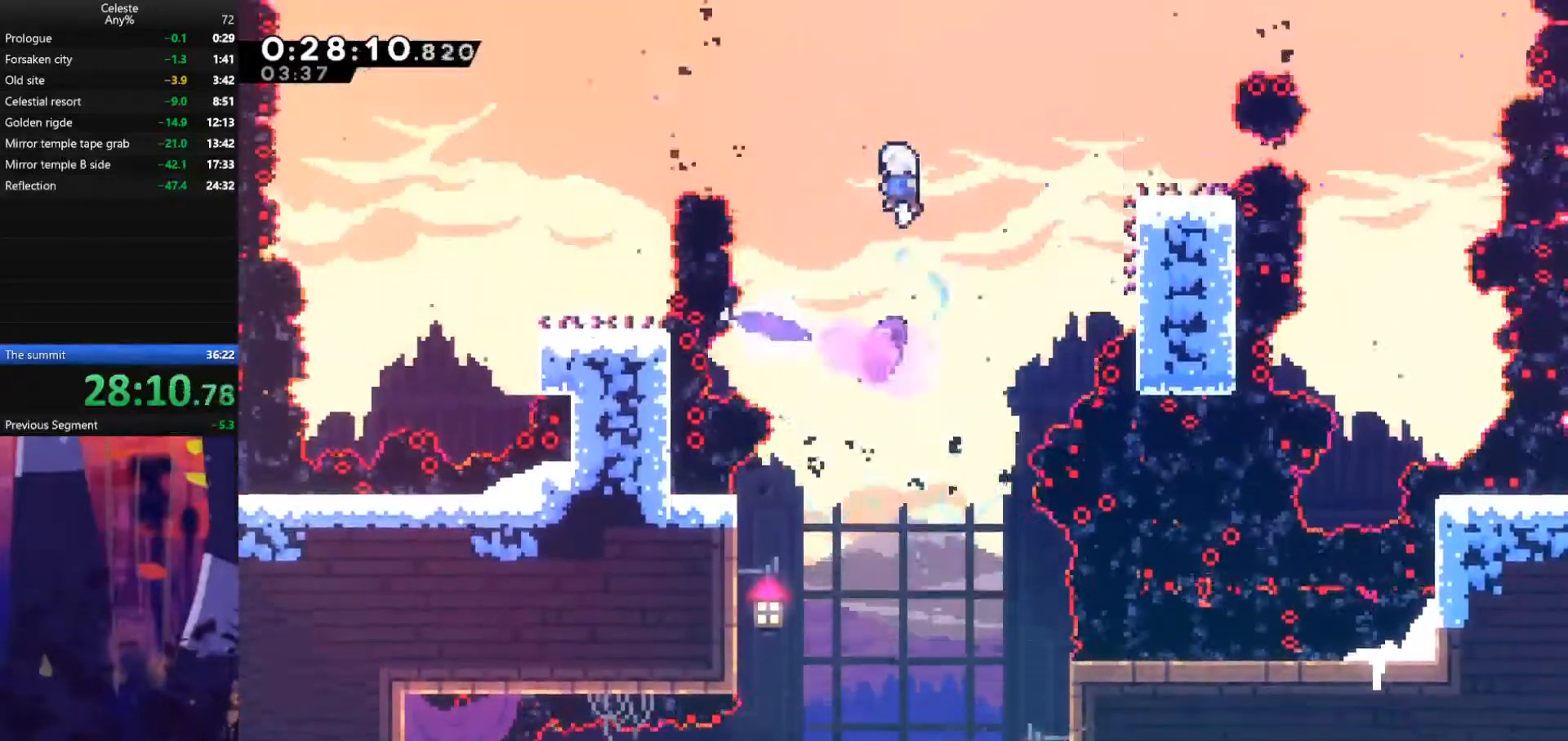
{"keys": ["left"], "events": [[300, "dash", "down"], [467, "dash", "up"]]}
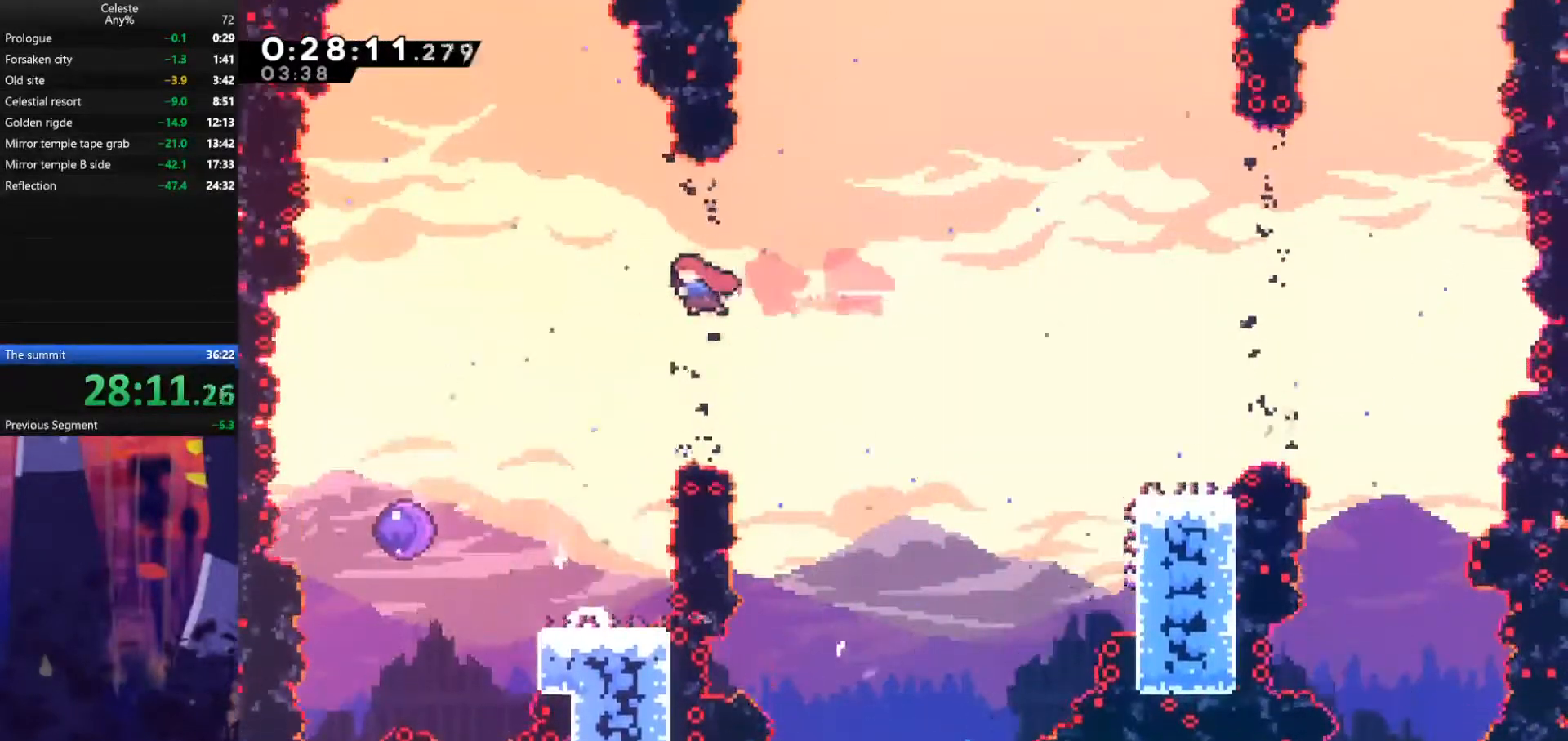
{"keys": ["right"], "events": [[67, "down", "down"], [100, "dash", "down"], [300, "dash", "up"], [367, "left", "up"], [367, "right", "down"], [400, "down", "up"]]}
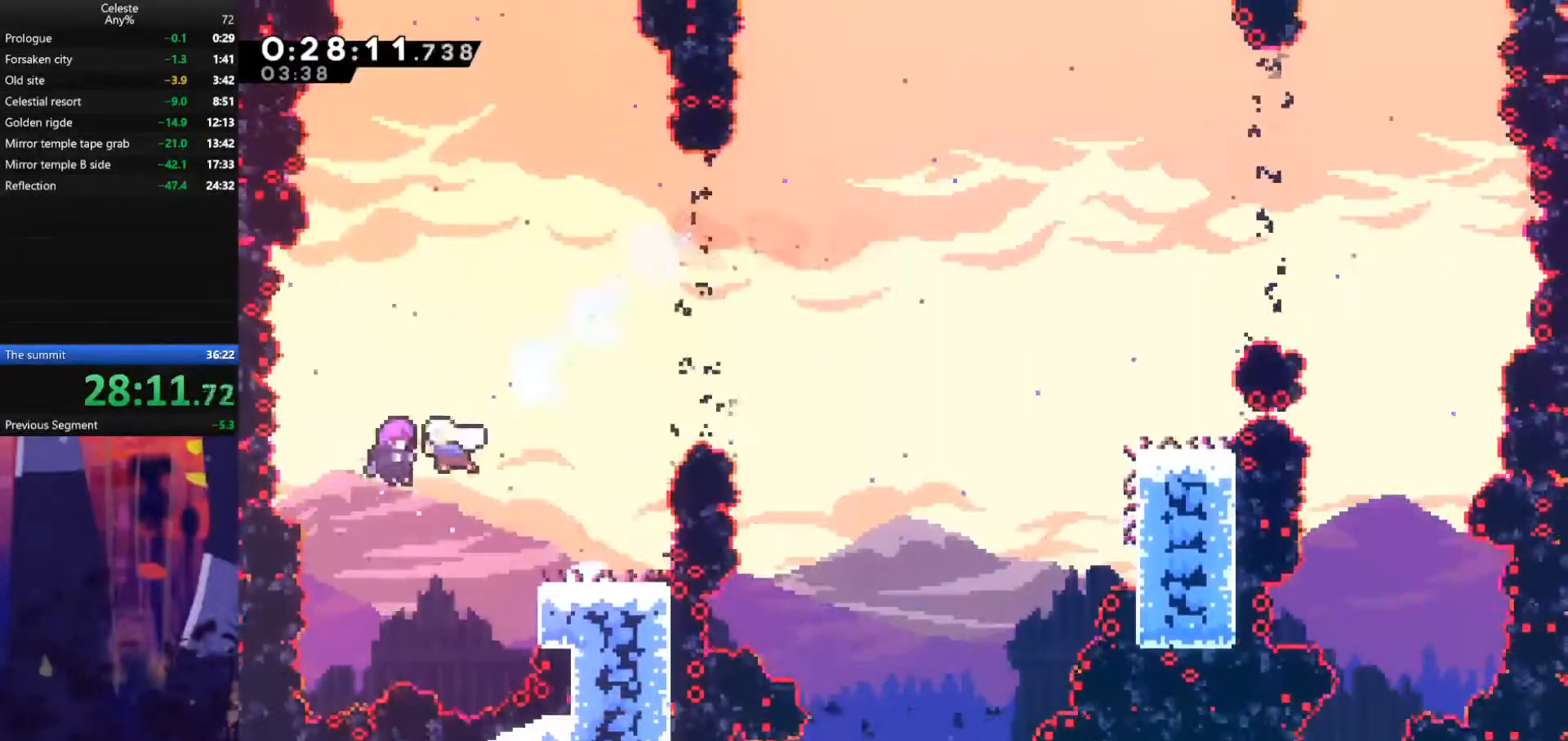
{"keys": ["right"], "events": []}
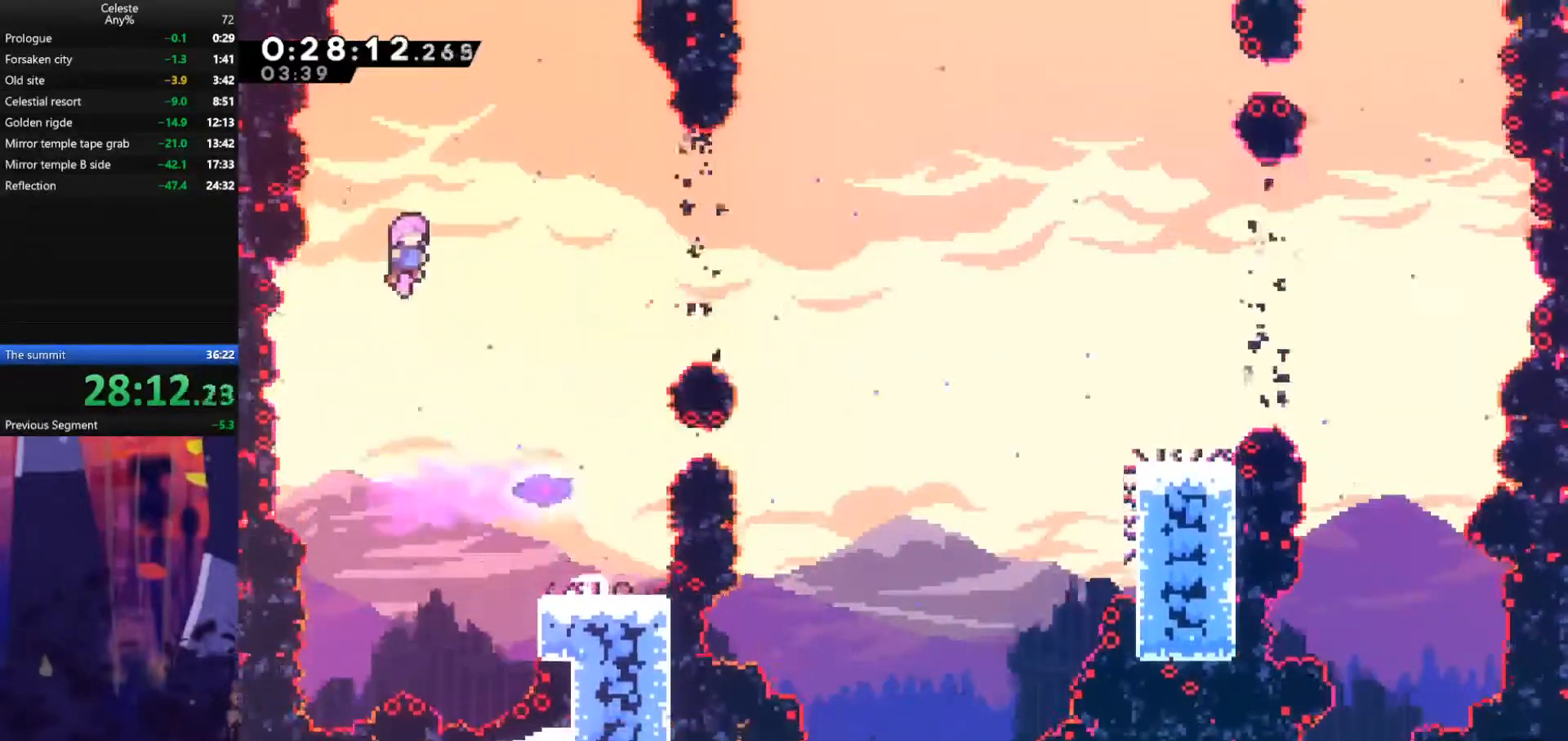
{"keys": ["right"], "events": []}
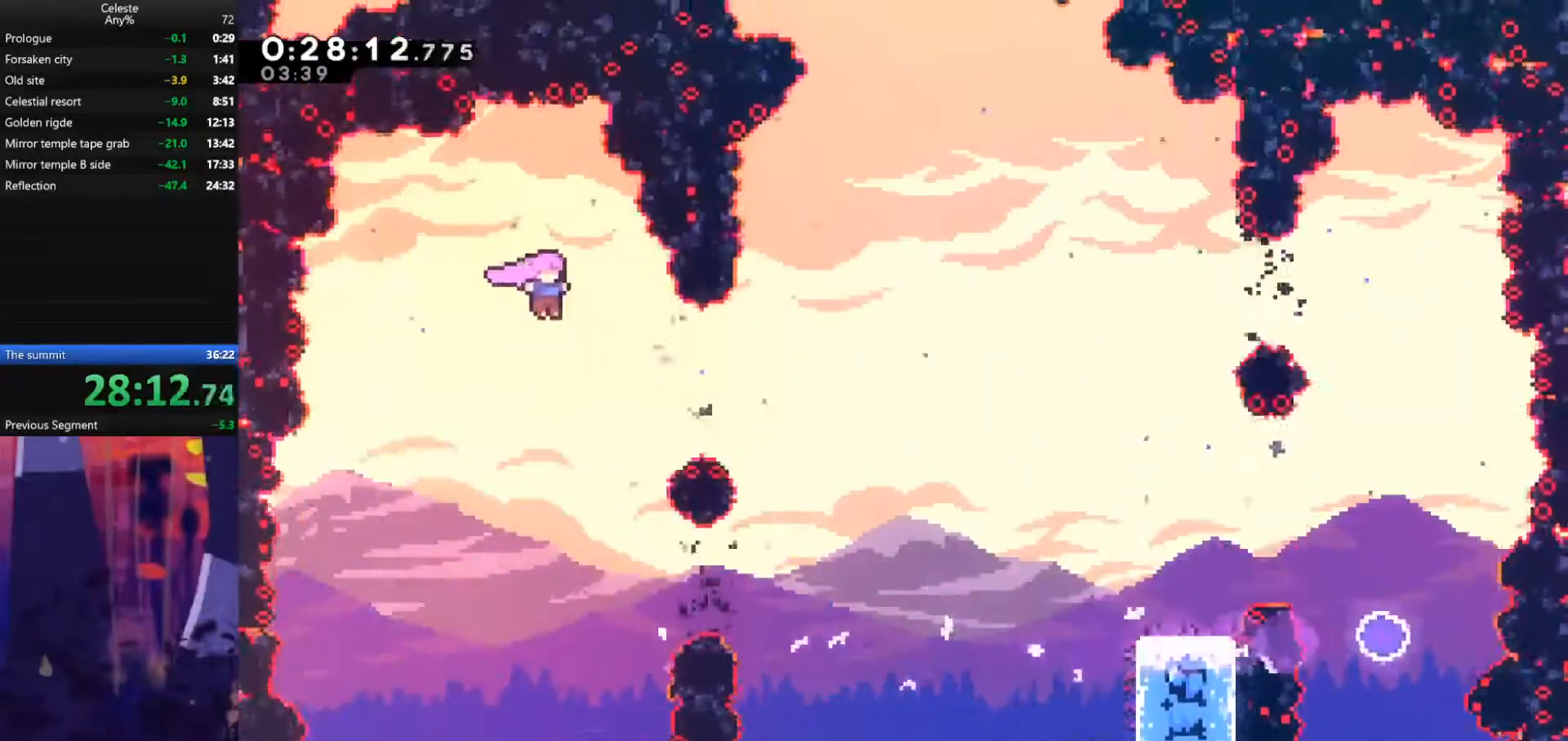
{"keys": ["dash", "right"], "events": [[267, "dash", "down"], [367, "dash", "up"], [500, "dash", "down"]]}
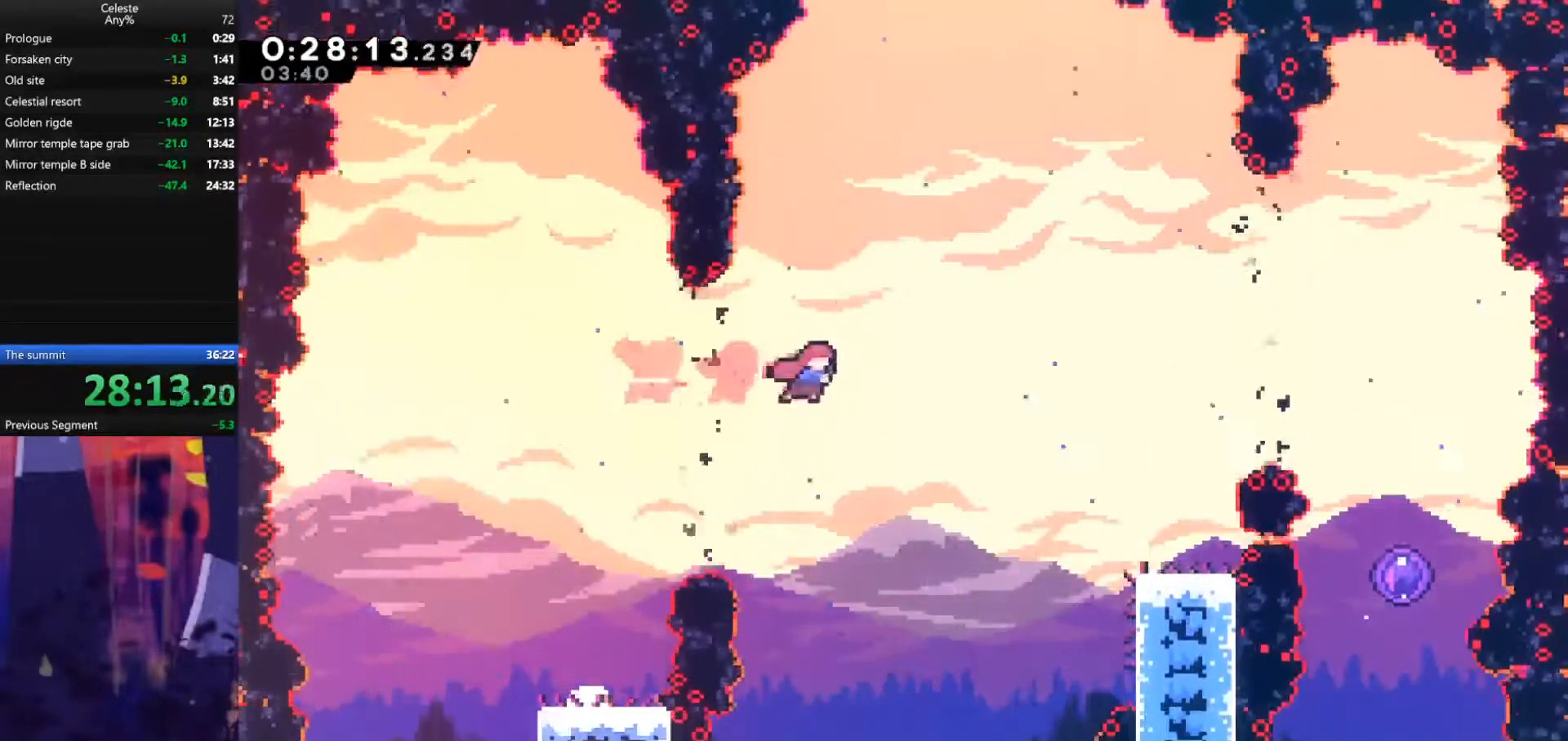
{"keys": [], "events": [[200, "dash", "up"], [500, "right", "up"]]}
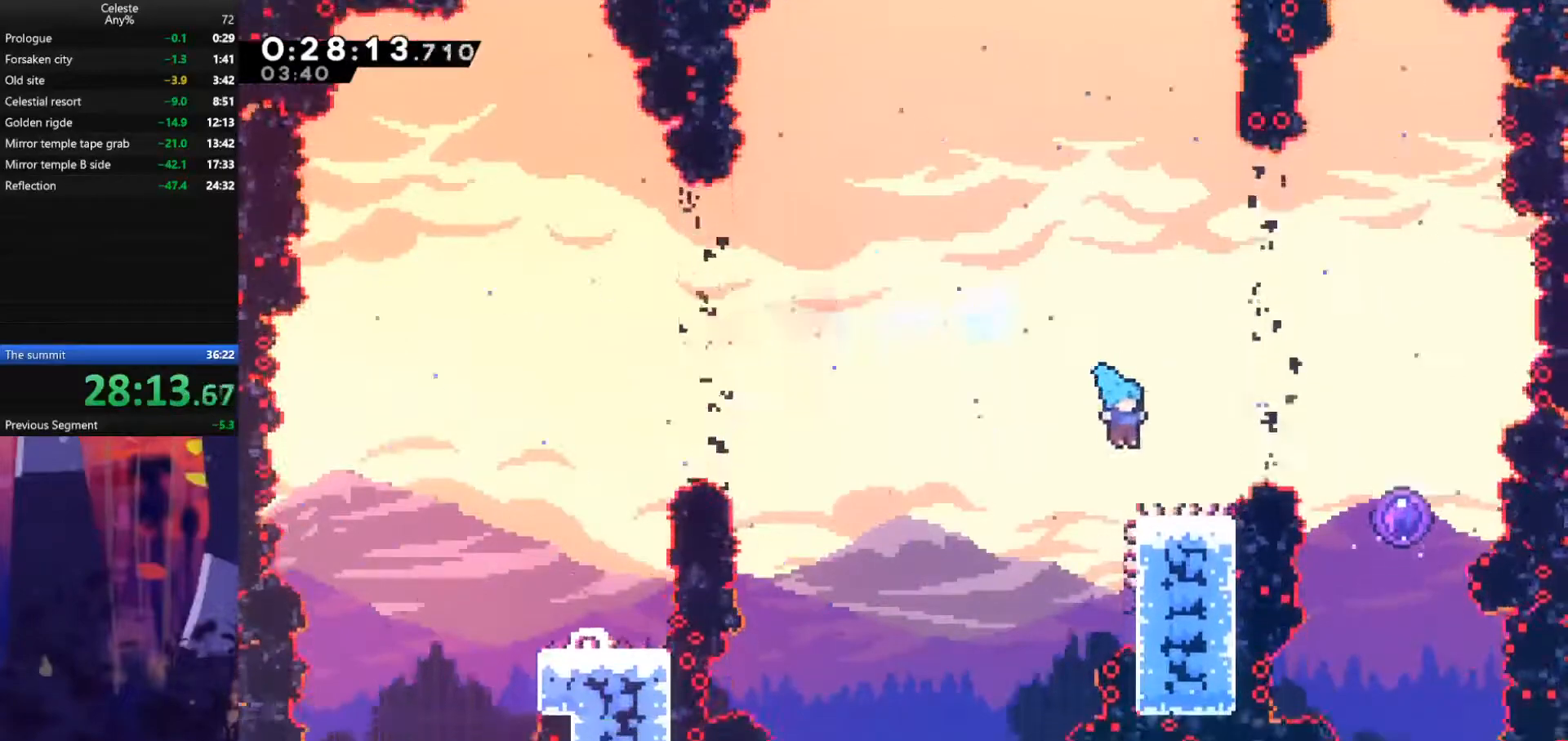
{"keys": [], "events": [[100, "dash", "down"], [100, "right", "down"], [133, "jump", "down"], [200, "dash", "up"], [267, "jump", "up"], [300, "right", "up"]]}
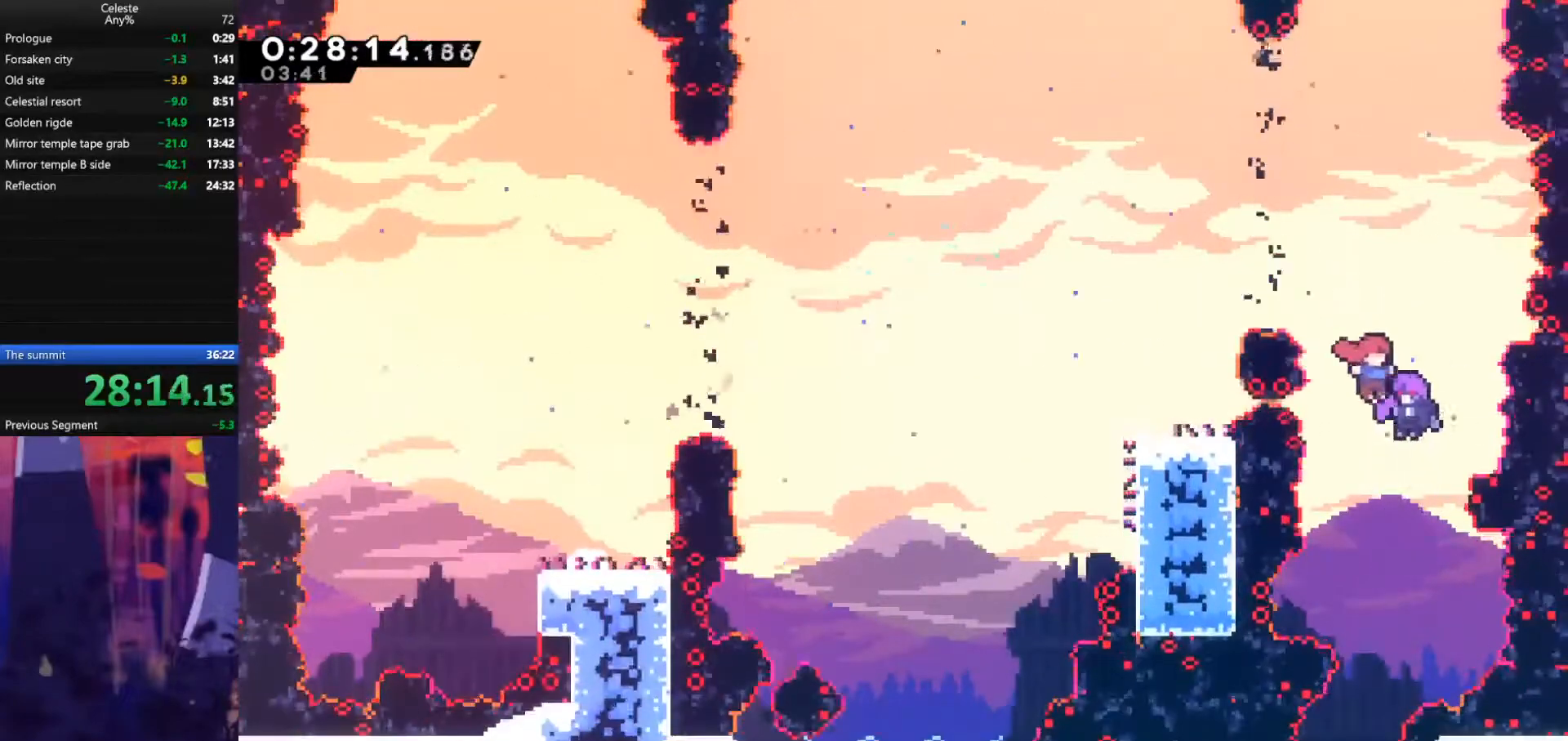
{"keys": [], "events": []}
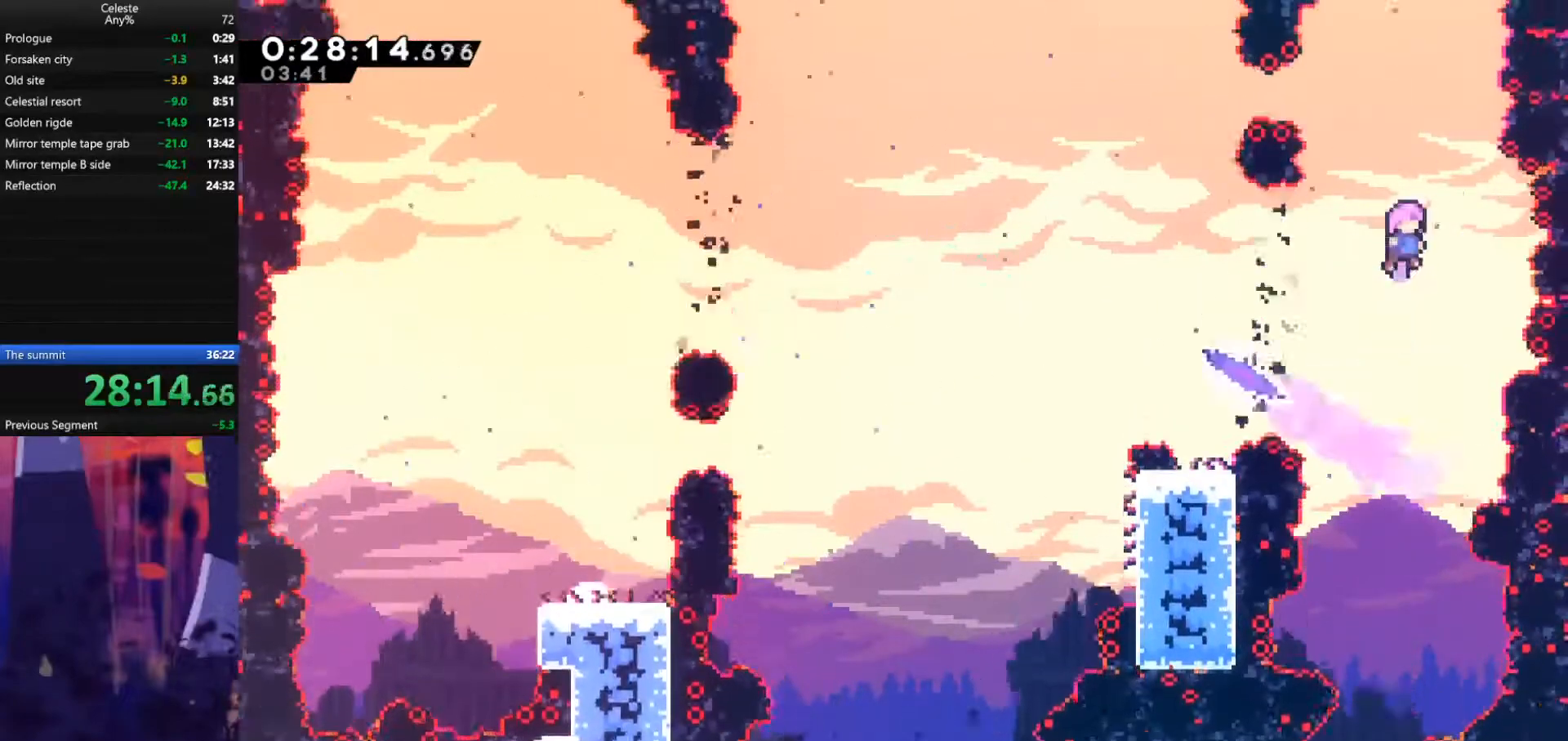
{"keys": ["left"], "events": [[367, "left", "down"]]}
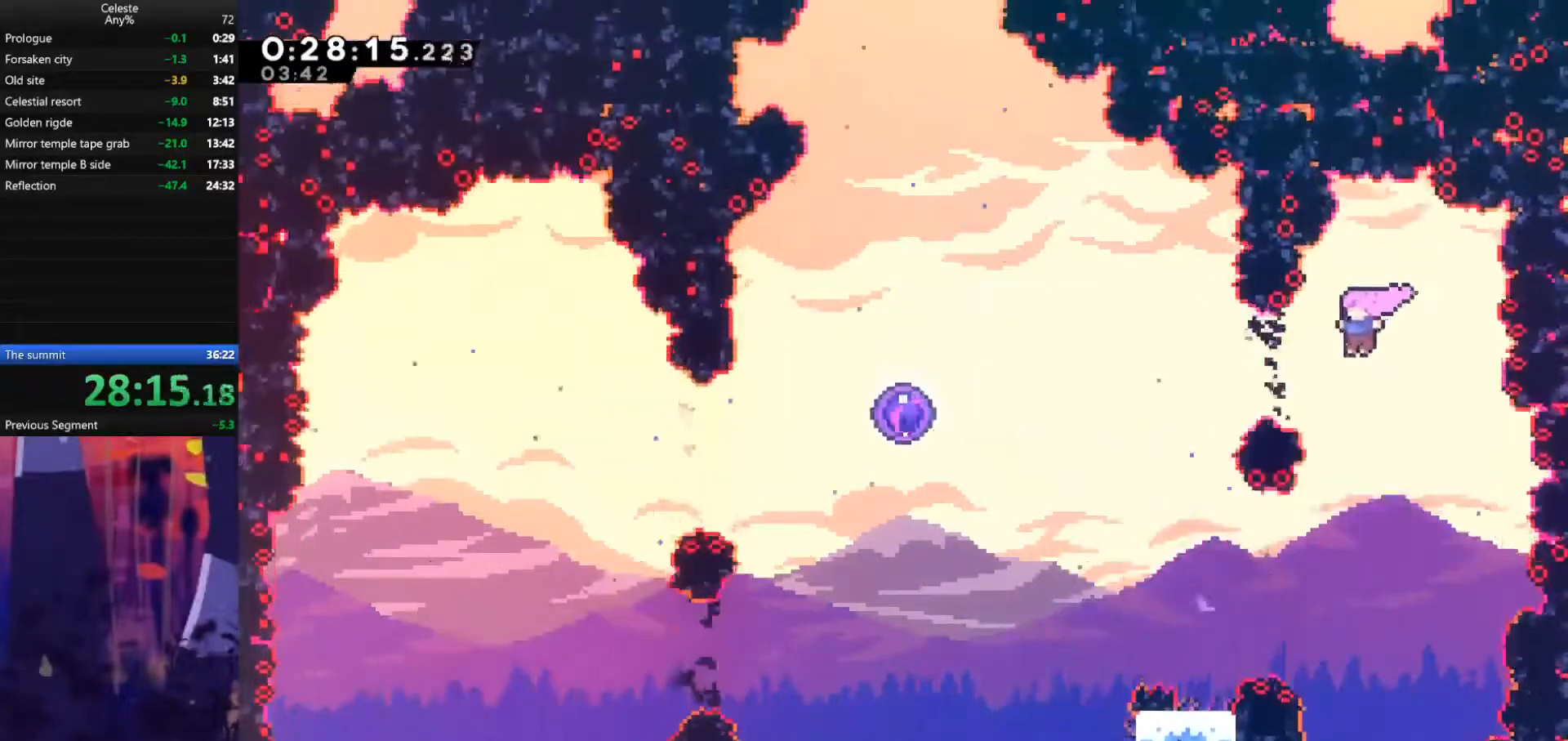
{"keys": ["dash", "left"], "events": [[167, "dash", "down"], [267, "dash", "up"], [433, "dash", "down"]]}
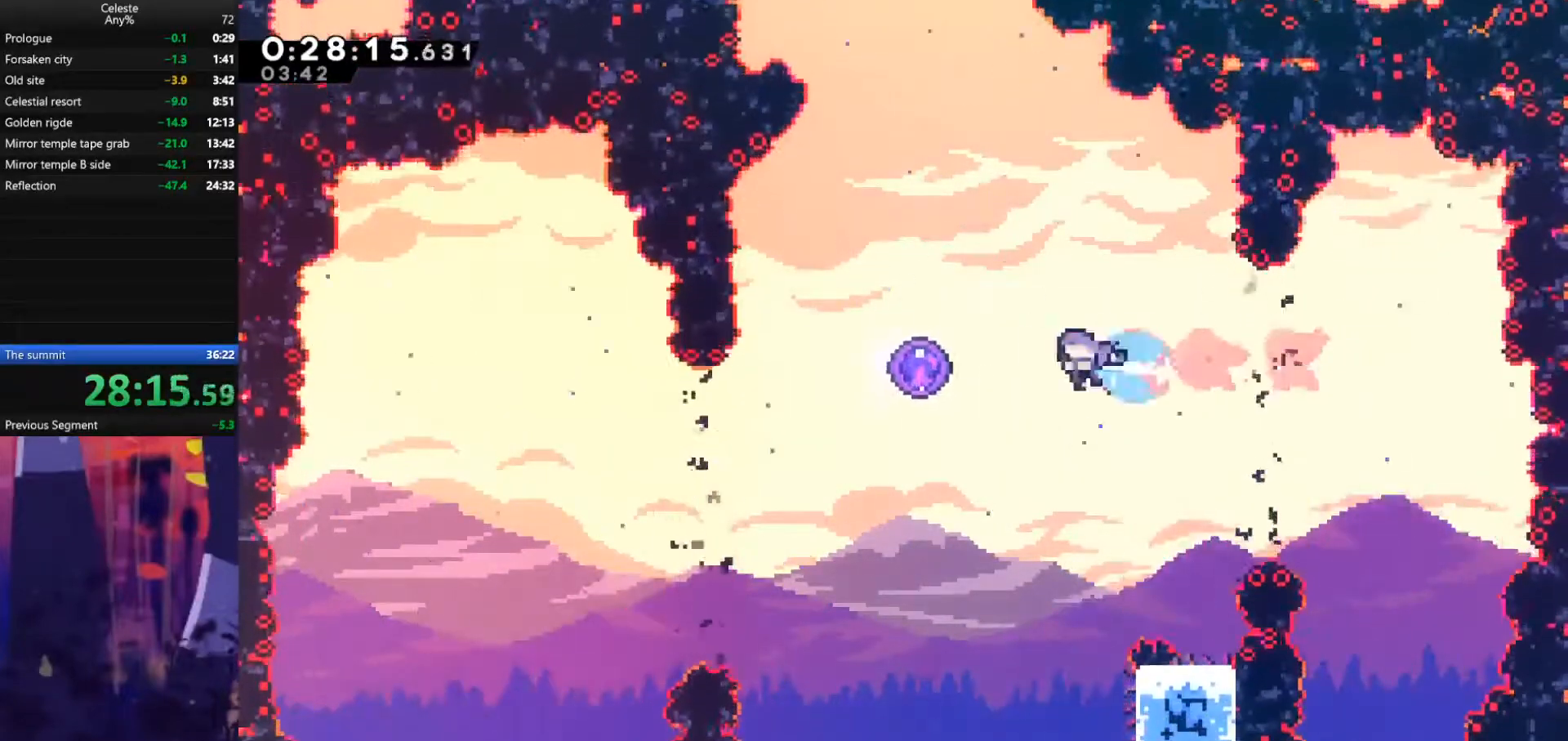
{"keys": [], "events": [[67, "dash", "up"], [267, "left", "up"]]}
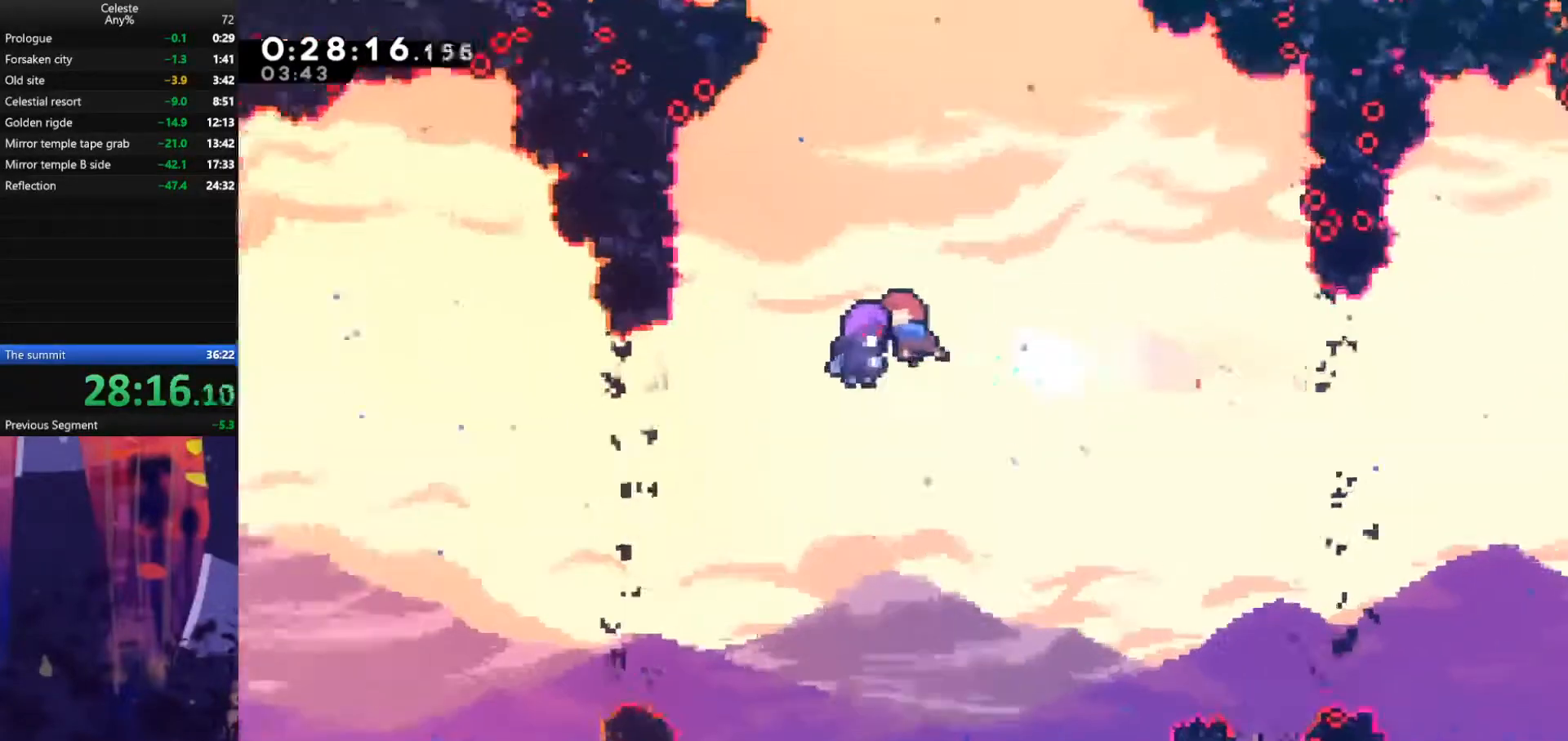
{"keys": [], "events": []}
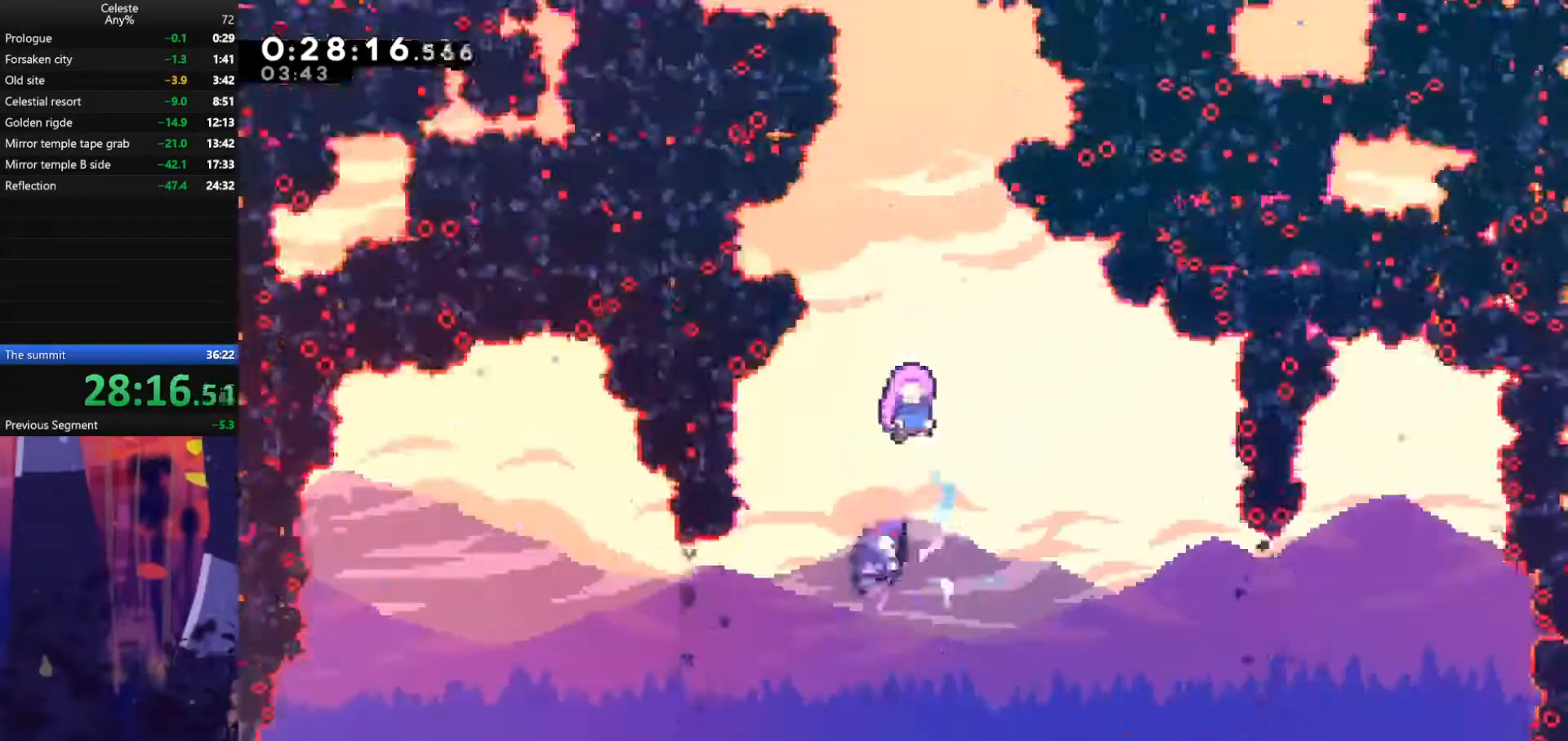
{"keys": [], "events": []}
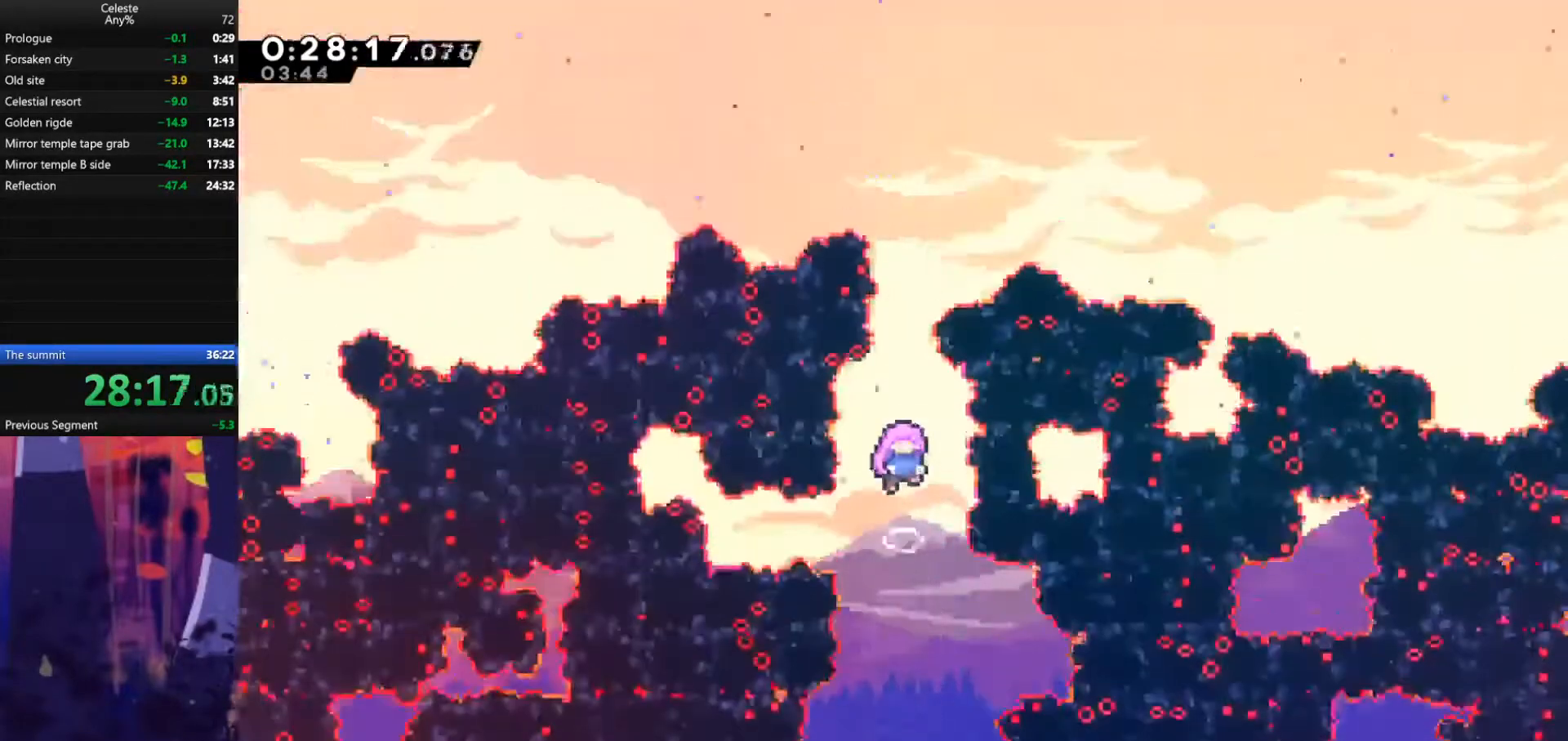
{"keys": [], "events": []}
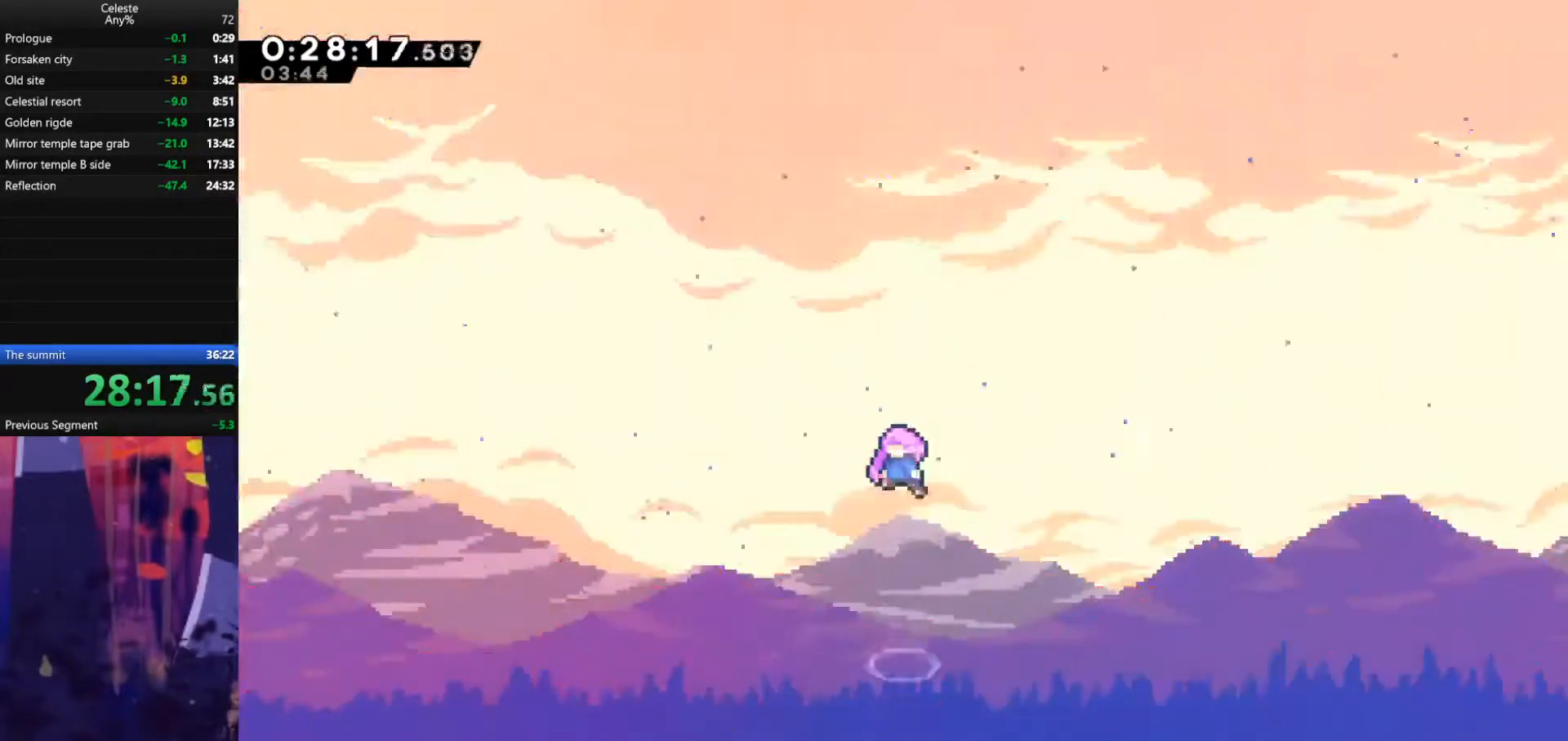
{"keys": [], "events": []}
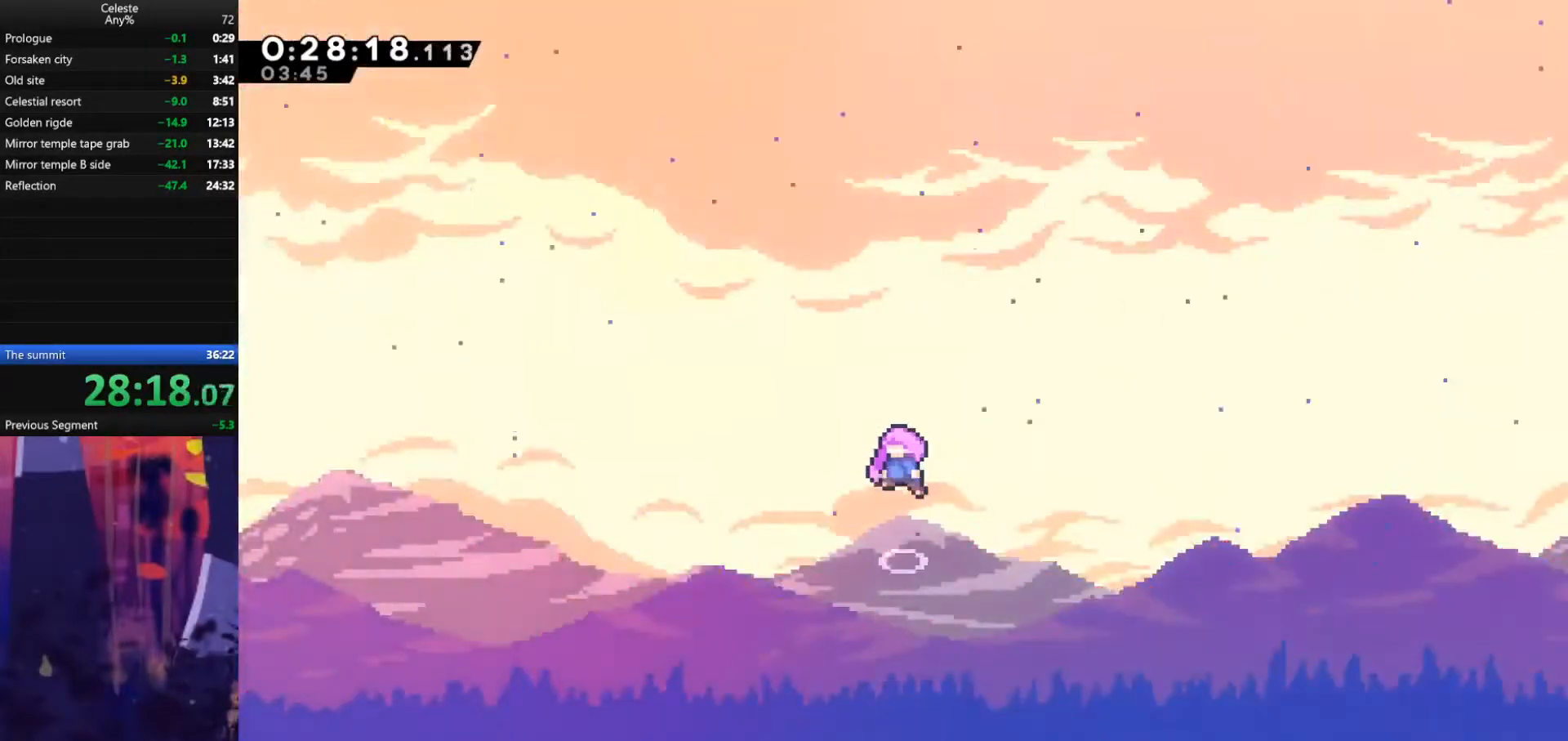
{"keys": [], "events": []}
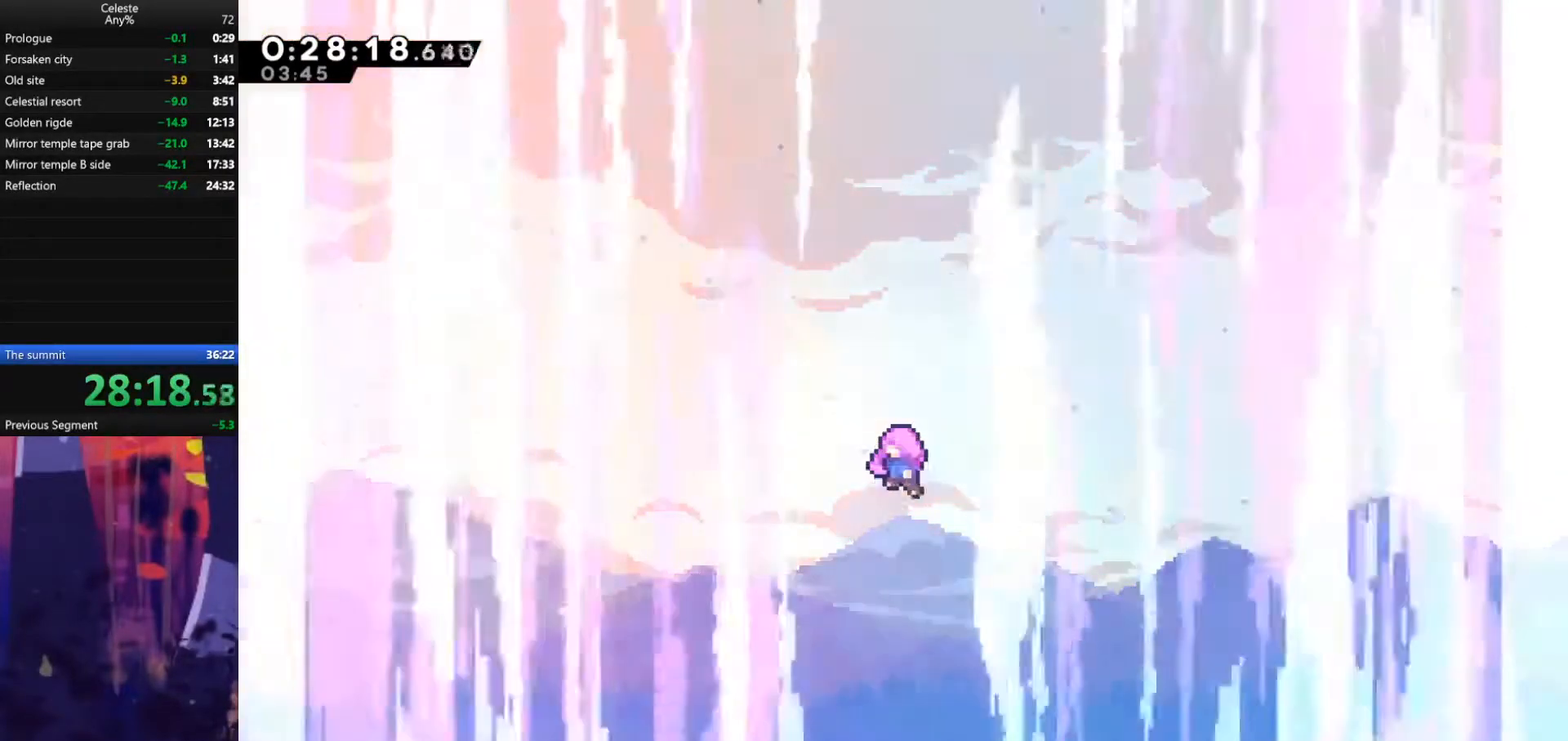
{"keys": [], "events": []}
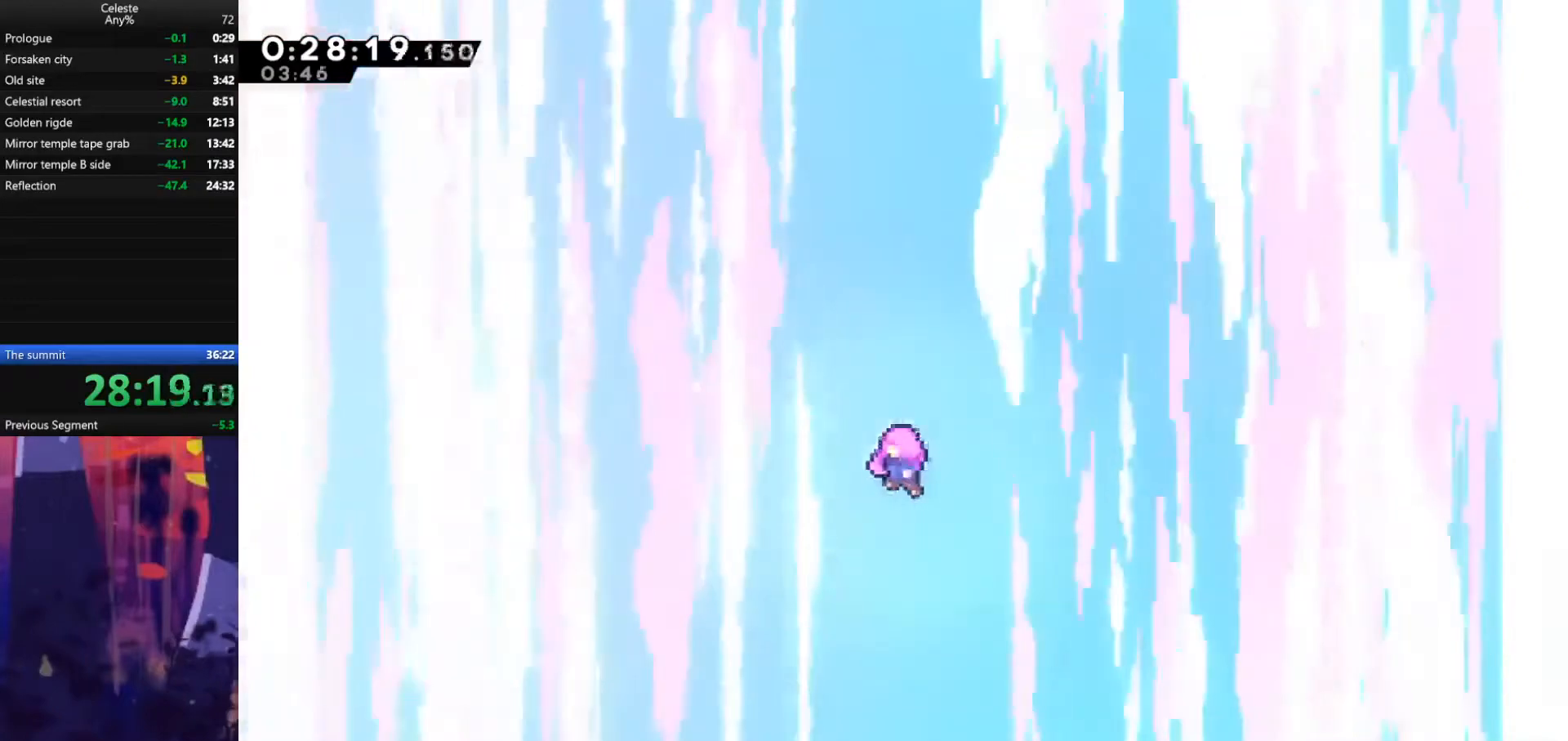
{"keys": ["demodash"], "events": [[433, "e", "down"], [500, "demodash", "down"], [500, "e", "up"]]}